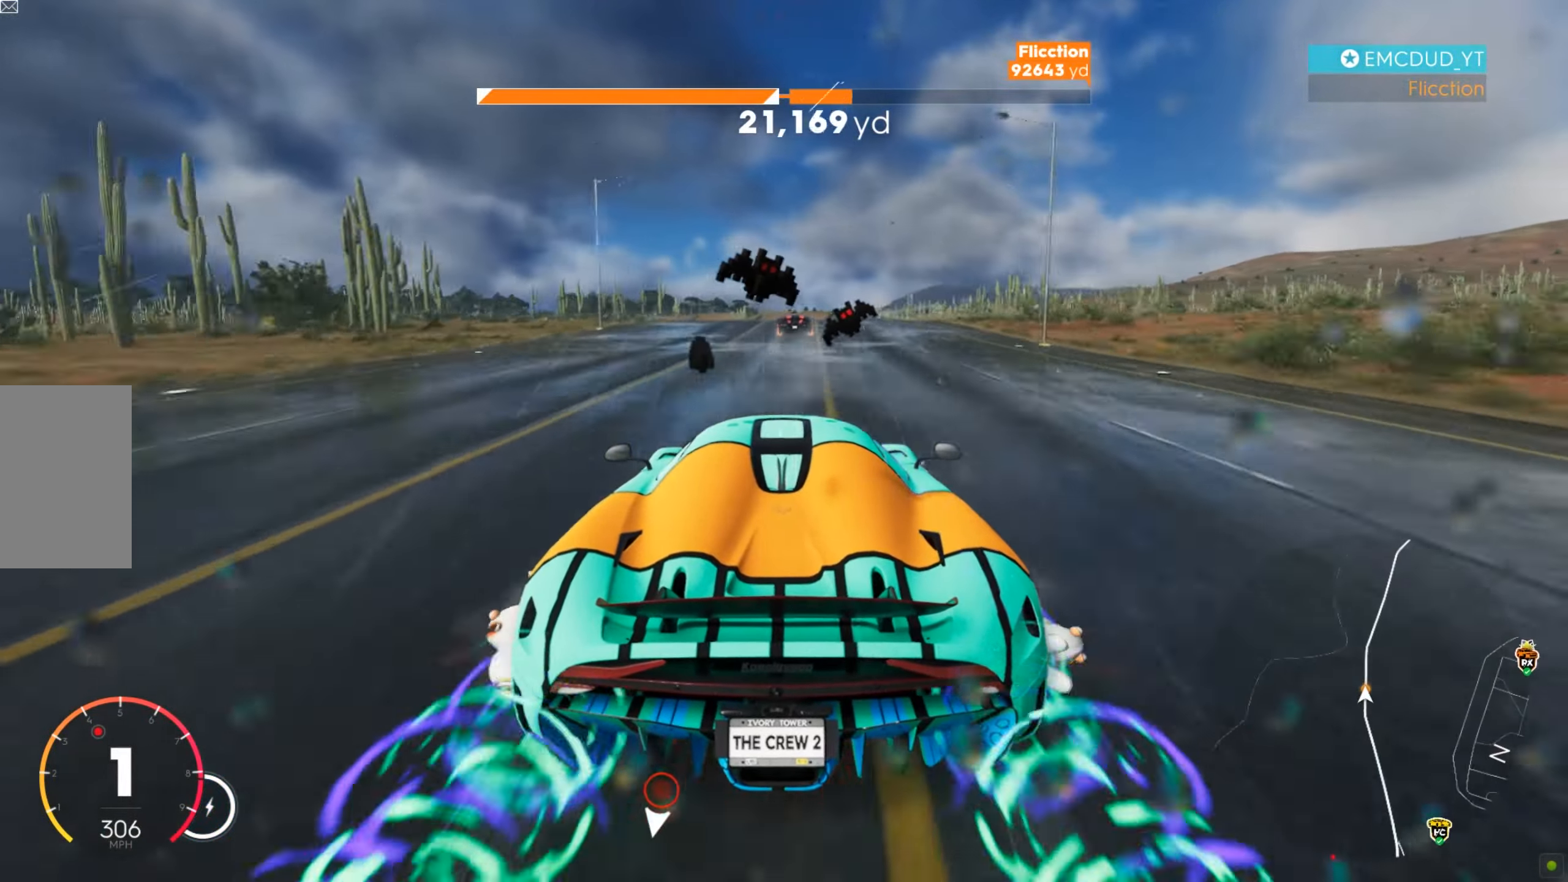
Gameplay with keyboard and mouse; each line is a JSON object with the keys and mouse buttons held at the frame after it. "events" lists presses ("down") and releases ("up") of "a", "d", "s", "shift", "space", "w", "mouse_left" and "mouse_right" between this image and that frame as [ms after this image, input, new state], when the widget could be followed in between. "mouse_left", "mouse_right" = the "left", "right" buttons of the "mouse" list. No other keys are recorded. Mouse movement is not recorded.
{"keys": ["w"], "mouse": [], "events": [[87, "d", "down"], [121, "d", "up"], [415, "d", "down"], [467, "d", "up"]]}
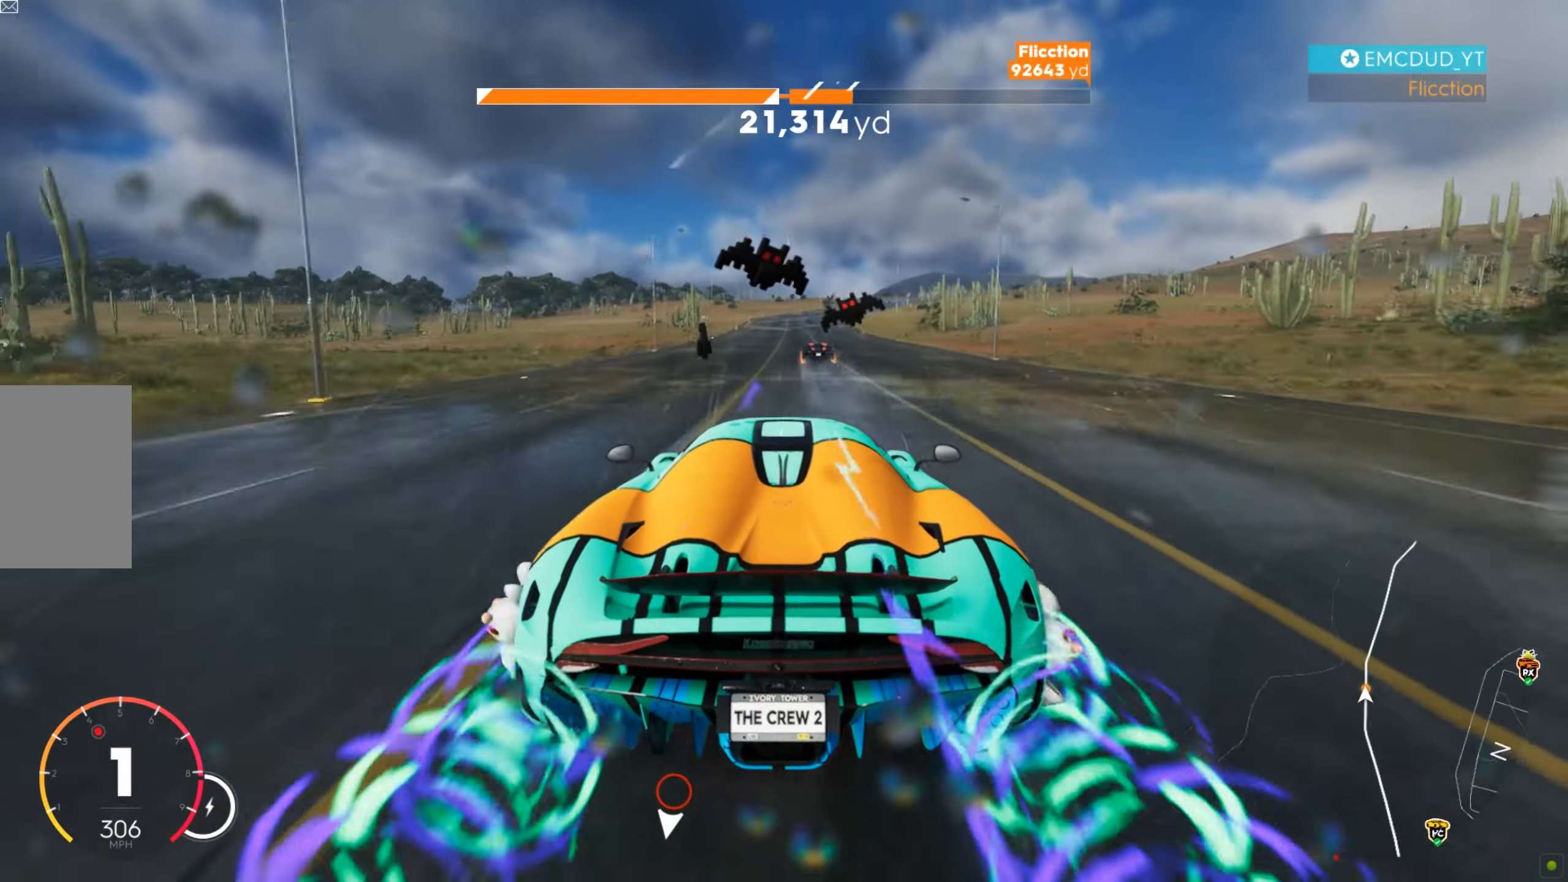
{"keys": ["d", "w"], "mouse": [], "events": [[138, "d", "down"], [190, "d", "up"], [294, "d", "down"], [328, "d", "up"], [467, "d", "down"]]}
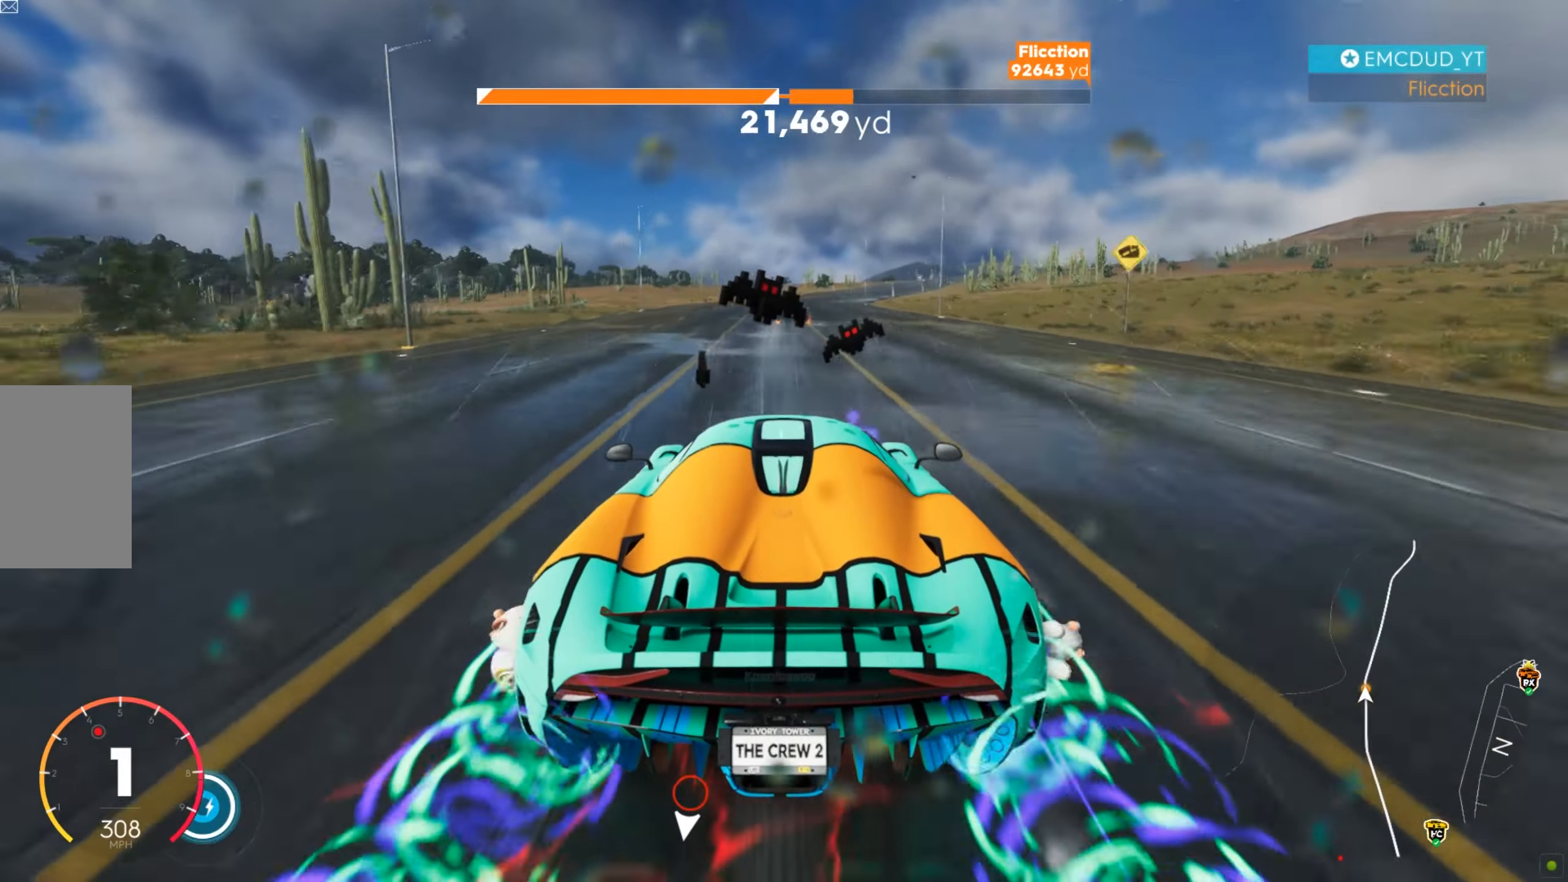
{"keys": ["w"], "mouse": [], "events": [[18, "d", "up"], [69, "d", "down"], [208, "d", "up"], [242, "d", "down"], [363, "d", "up"], [449, "d", "down"], [467, "d", "up"]]}
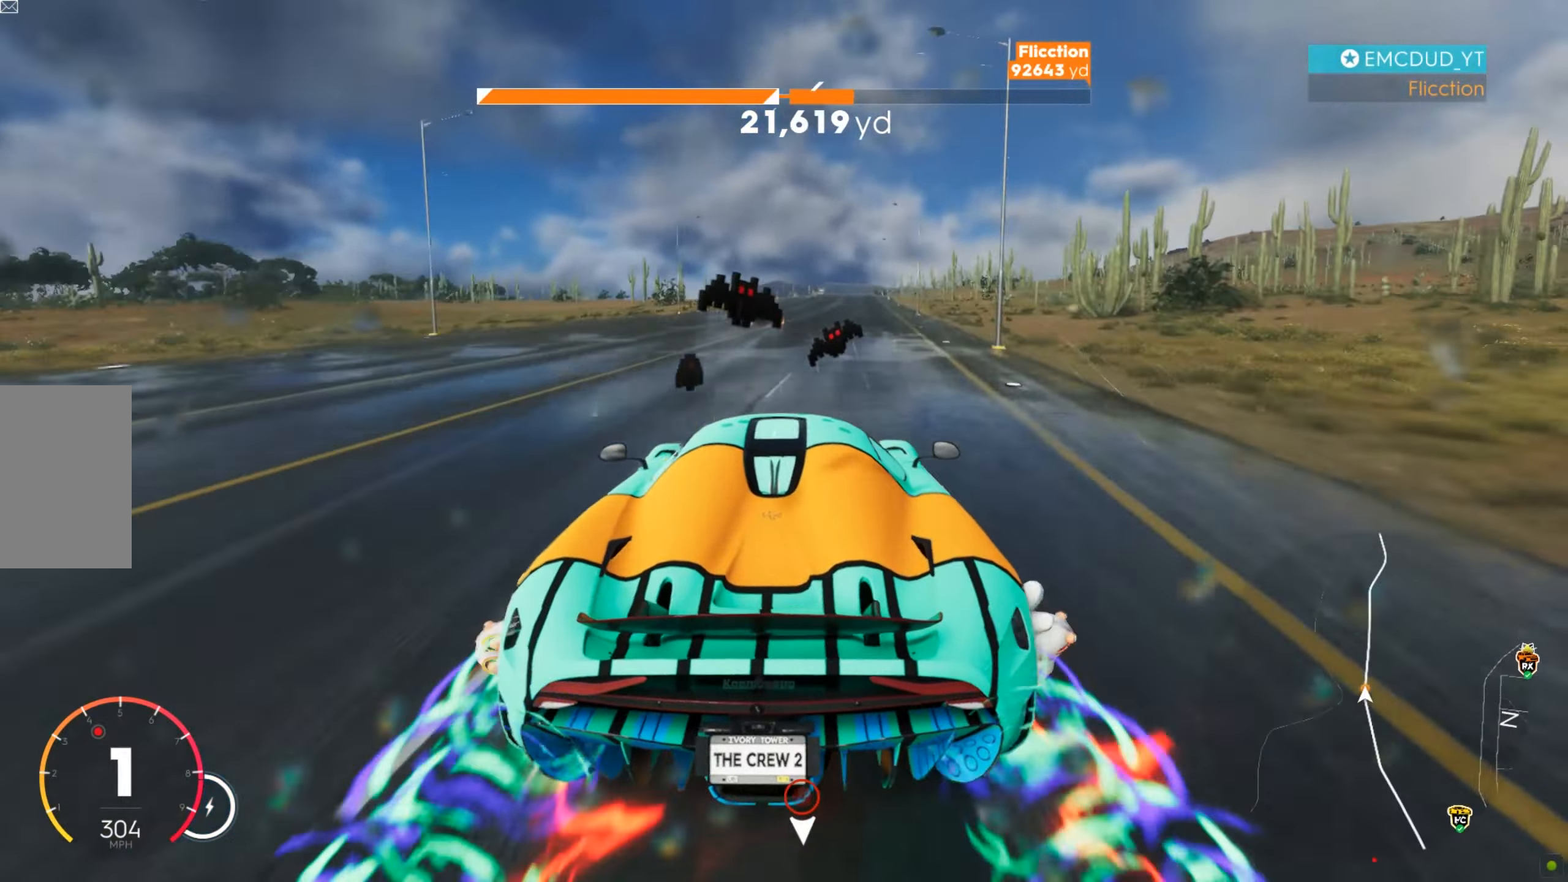
{"keys": ["w"], "mouse": [], "events": [[69, "d", "down"], [173, "d", "up"], [208, "d", "down"], [294, "d", "up"], [329, "d", "down"], [432, "d", "up"]]}
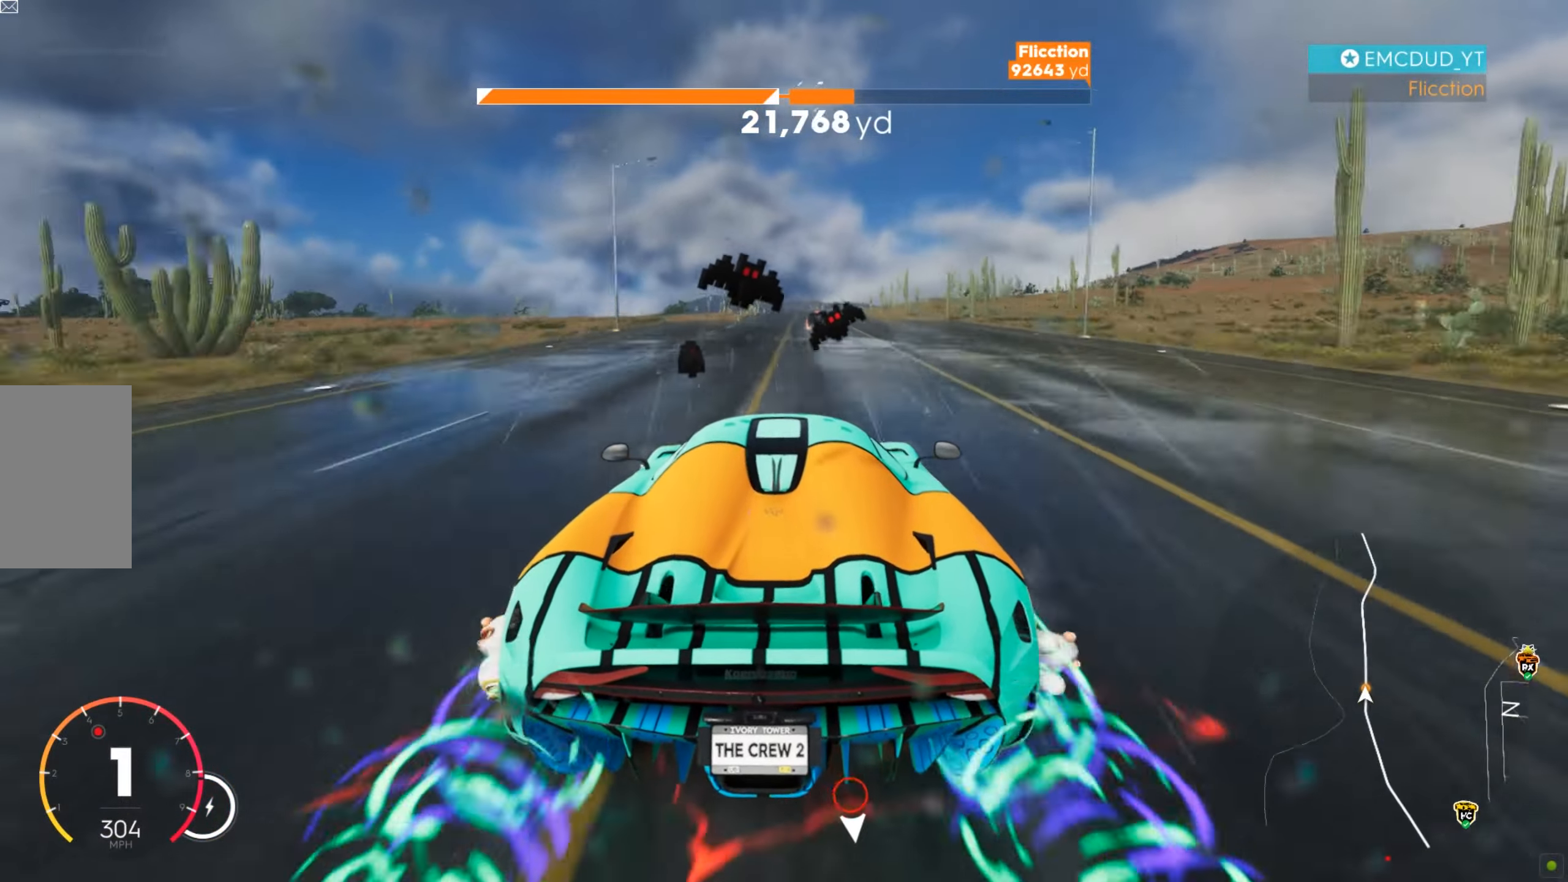
{"keys": ["w"], "mouse": [], "events": [[104, "d", "down"], [121, "d", "up"]]}
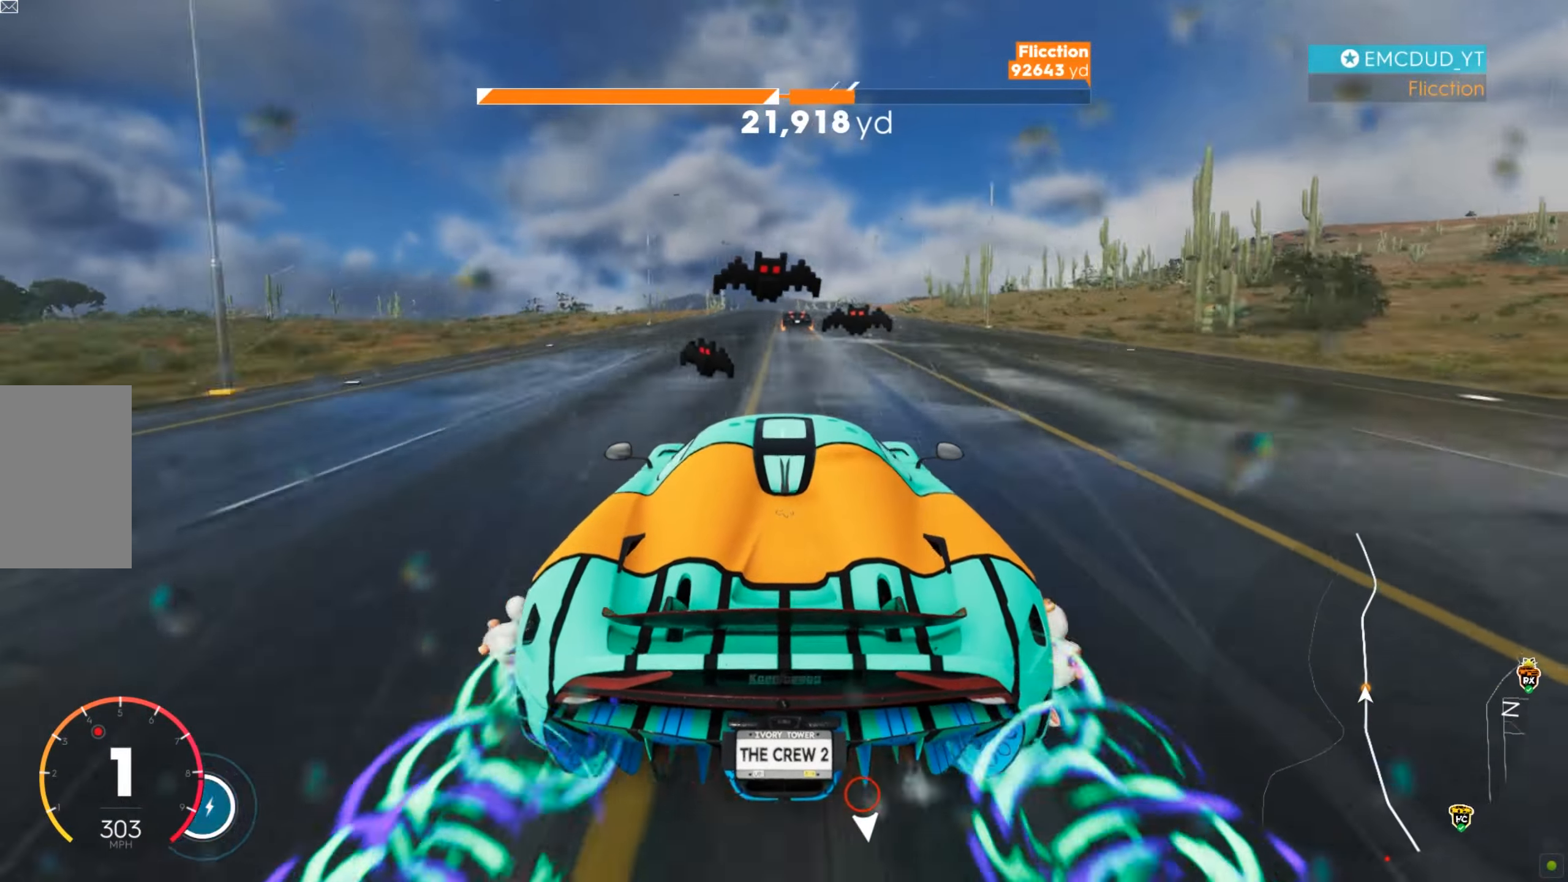
{"keys": ["w"], "mouse": [], "events": []}
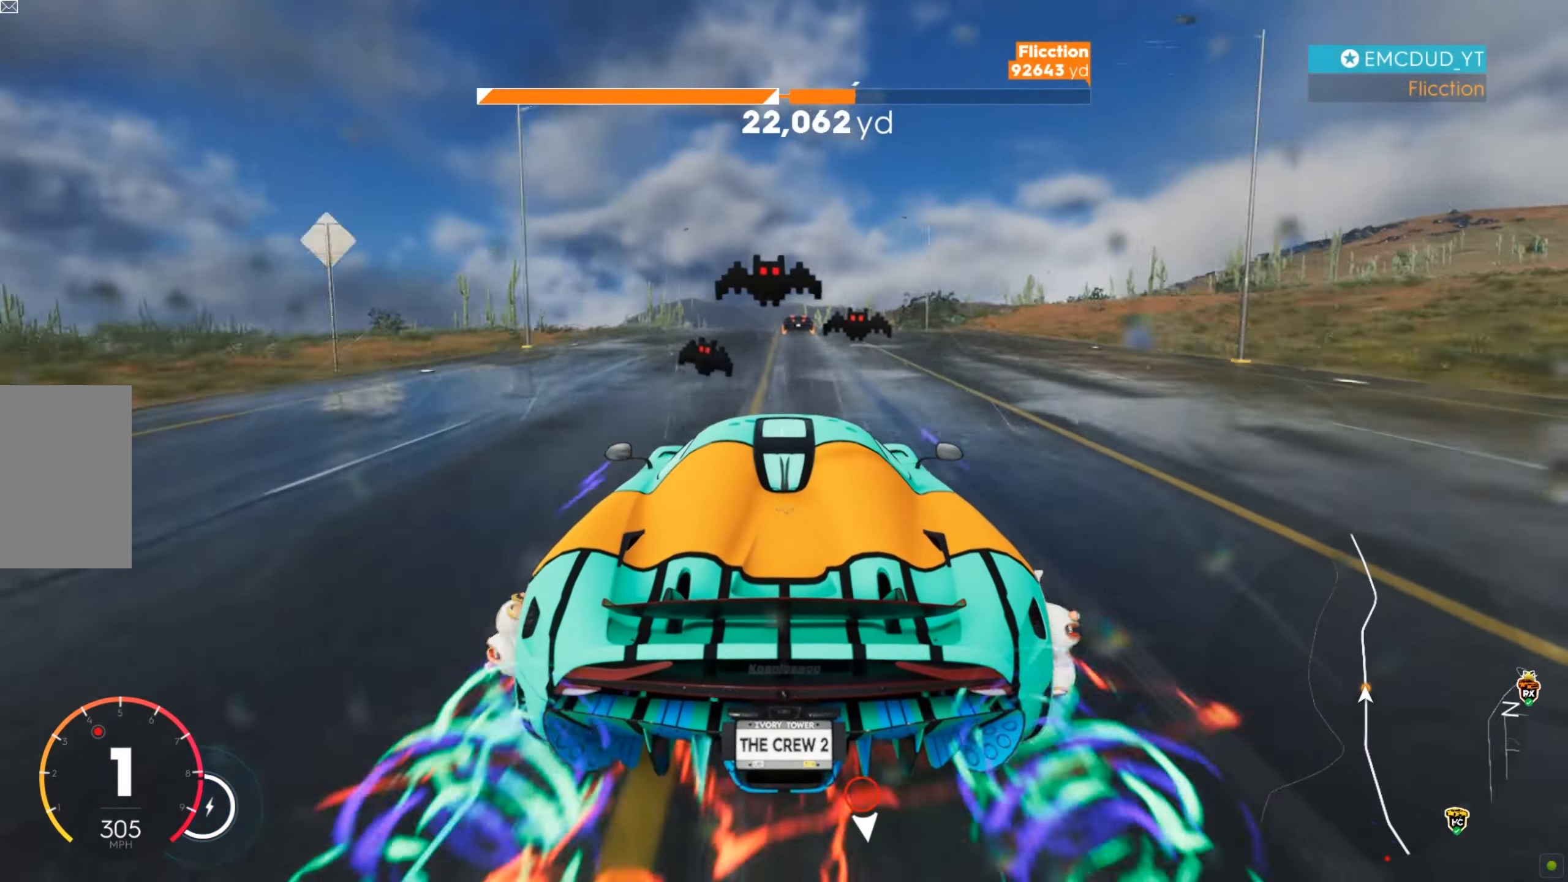
{"keys": ["a", "w"], "mouse": [], "events": [[173, "a", "down"], [259, "a", "up"], [363, "a", "down"], [467, "a", "up"], [501, "a", "down"]]}
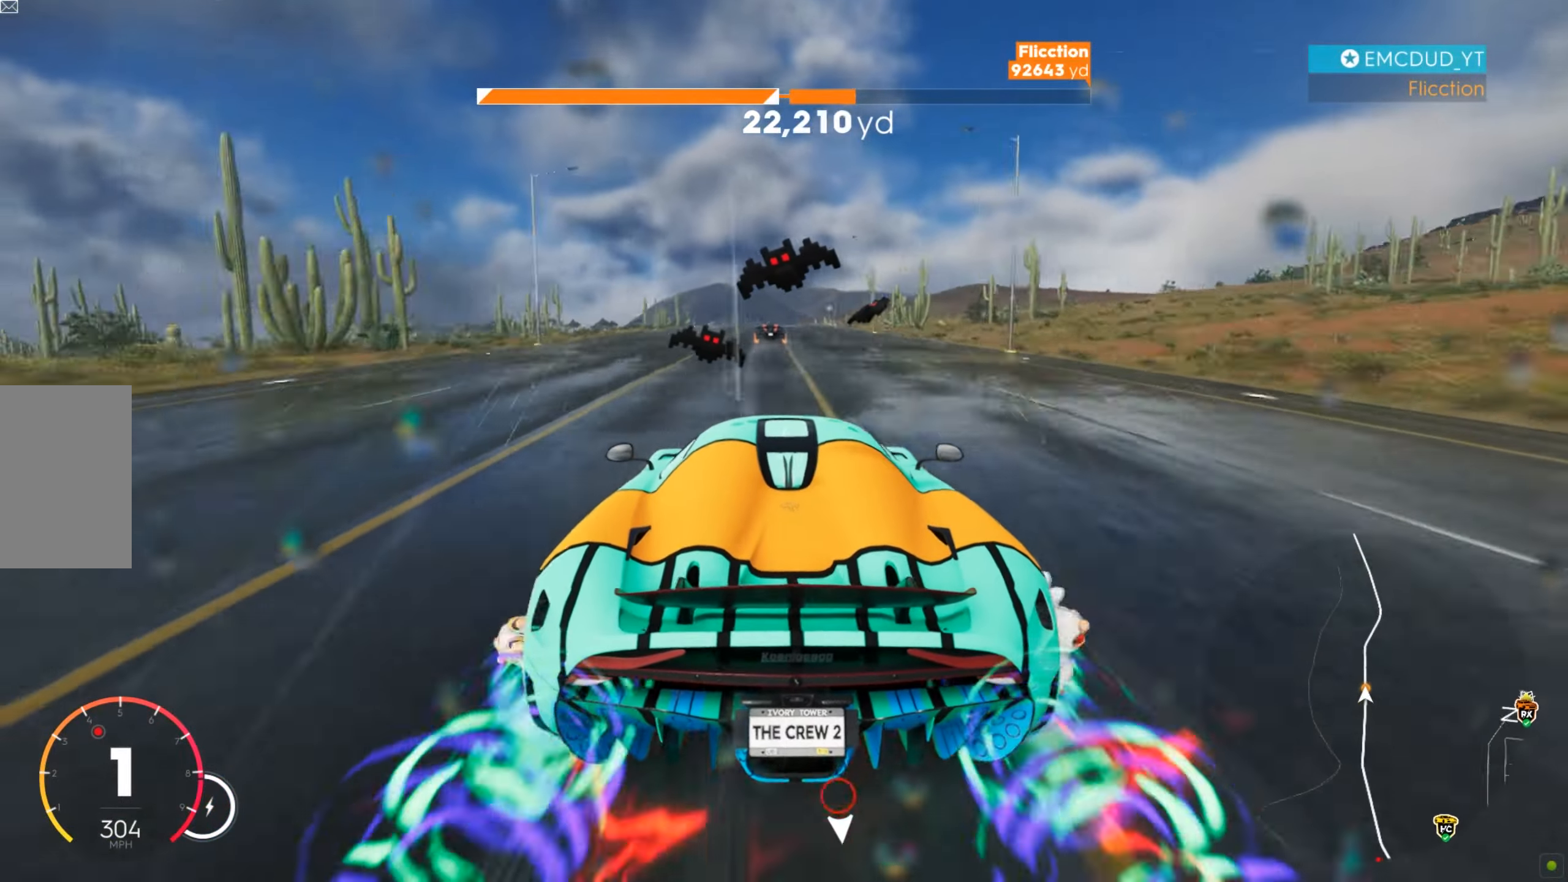
{"keys": ["w"], "mouse": [], "events": [[87, "a", "up"], [207, "d", "down"], [259, "d", "up"]]}
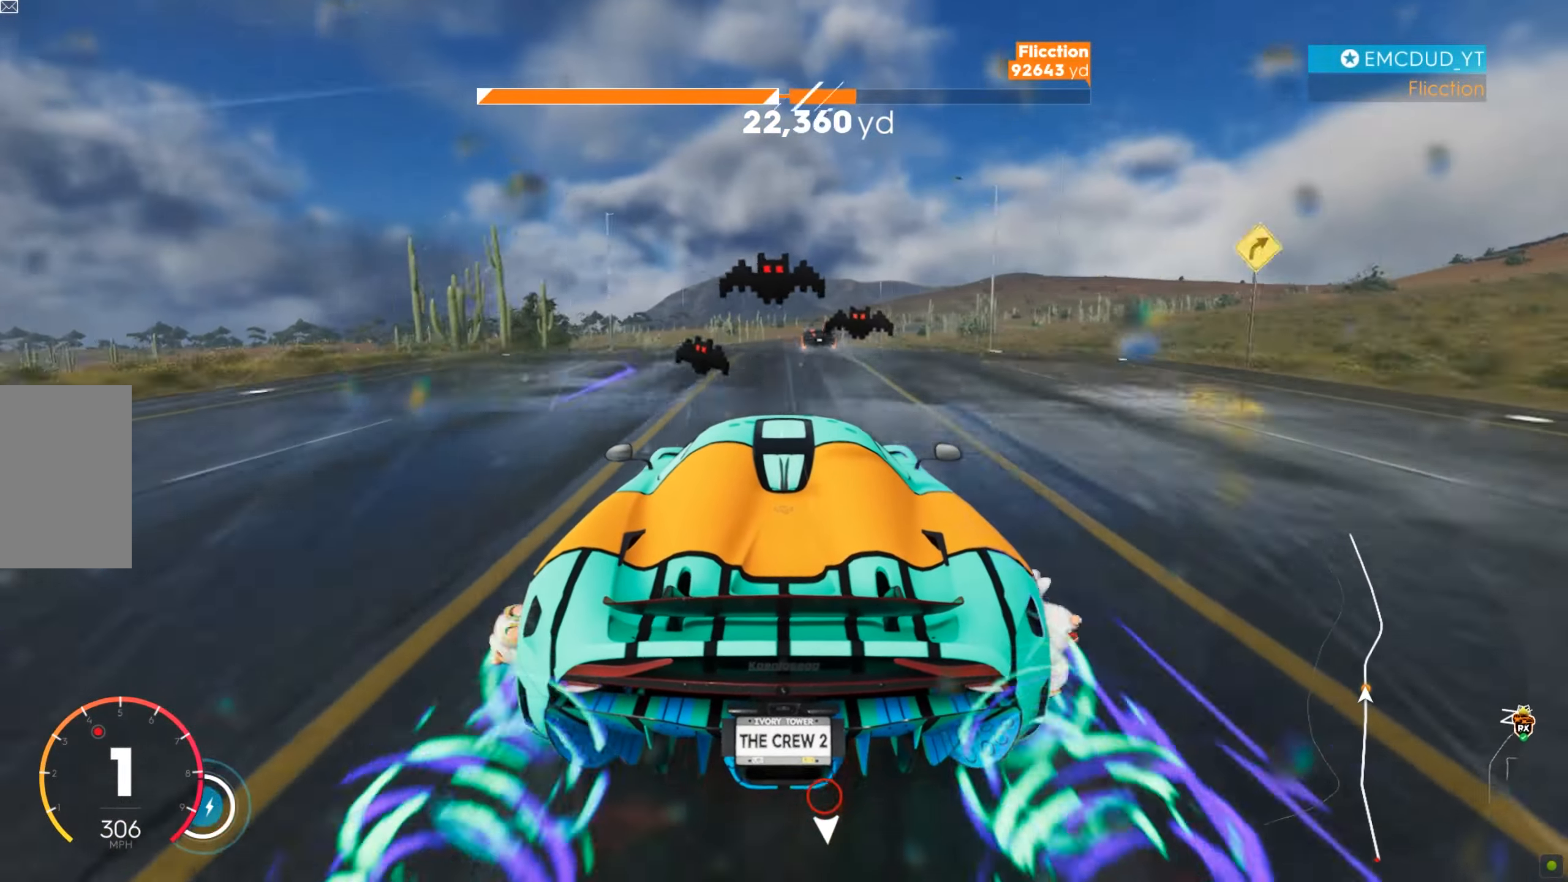
{"keys": ["d", "w"], "mouse": [], "events": [[363, "d", "down"], [415, "d", "up"], [484, "d", "down"]]}
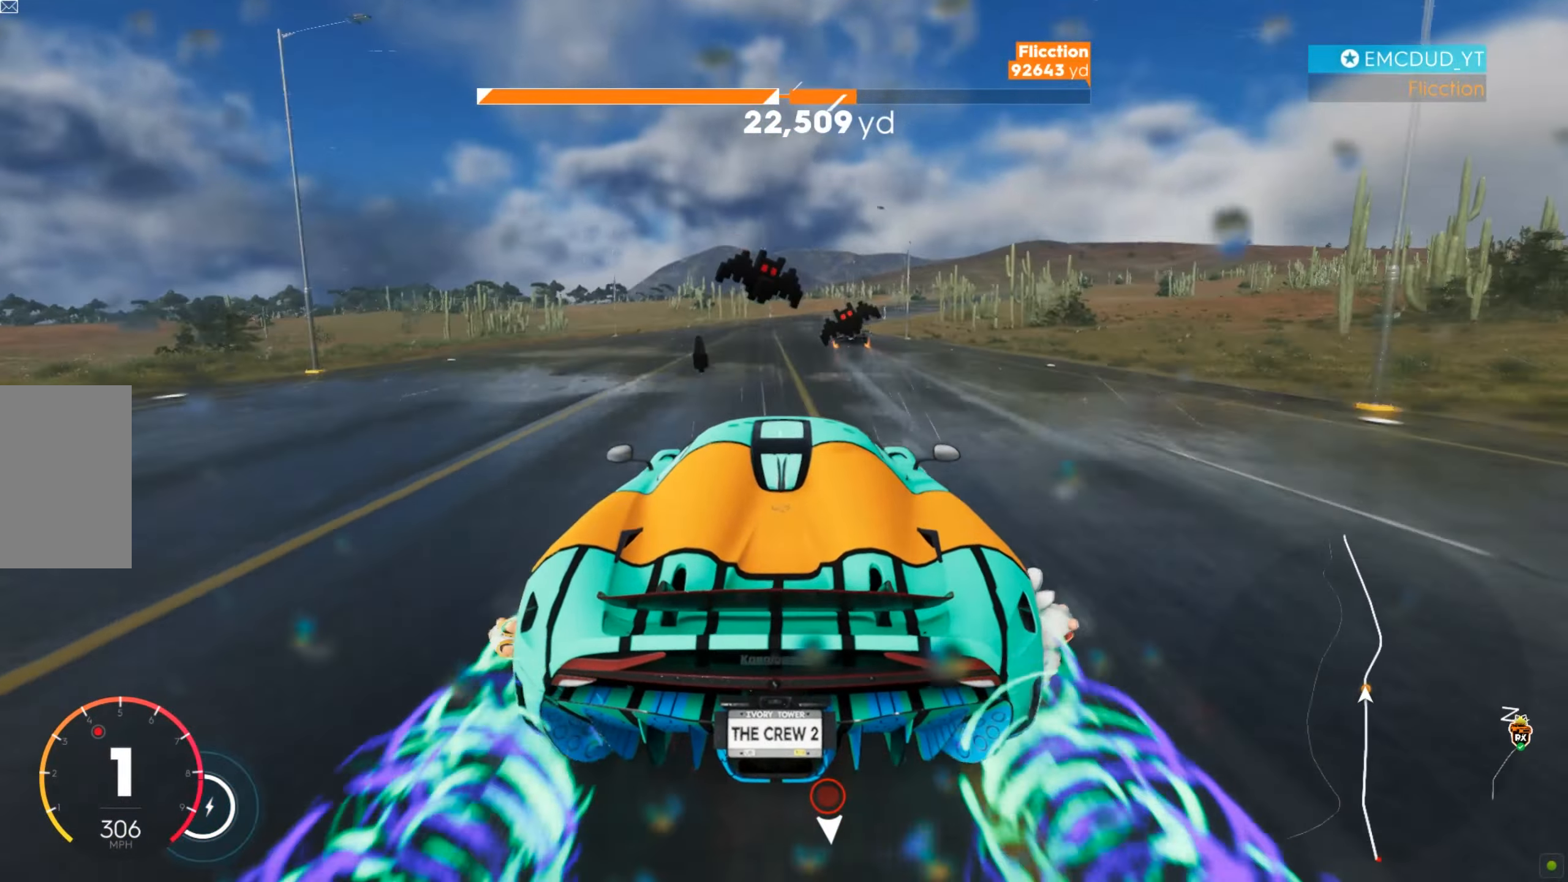
{"keys": ["d", "w"], "mouse": [], "events": [[52, "d", "up"], [104, "d", "down"], [242, "d", "up"], [277, "d", "down"]]}
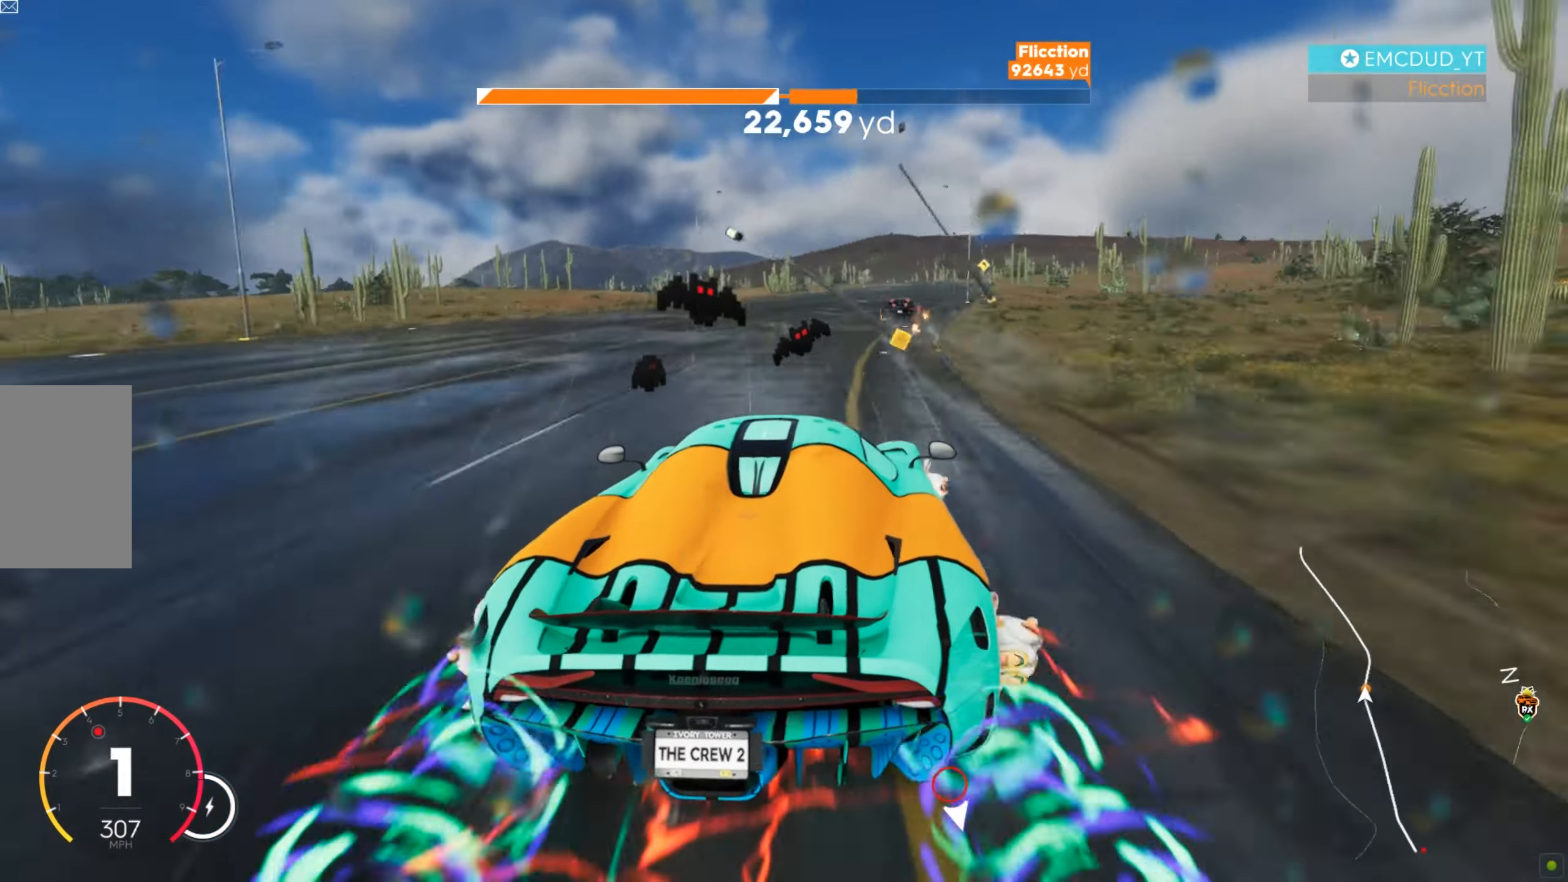
{"keys": ["a", "w"], "mouse": [], "events": [[52, "d", "up"], [87, "d", "down"], [190, "d", "up"], [380, "a", "down"]]}
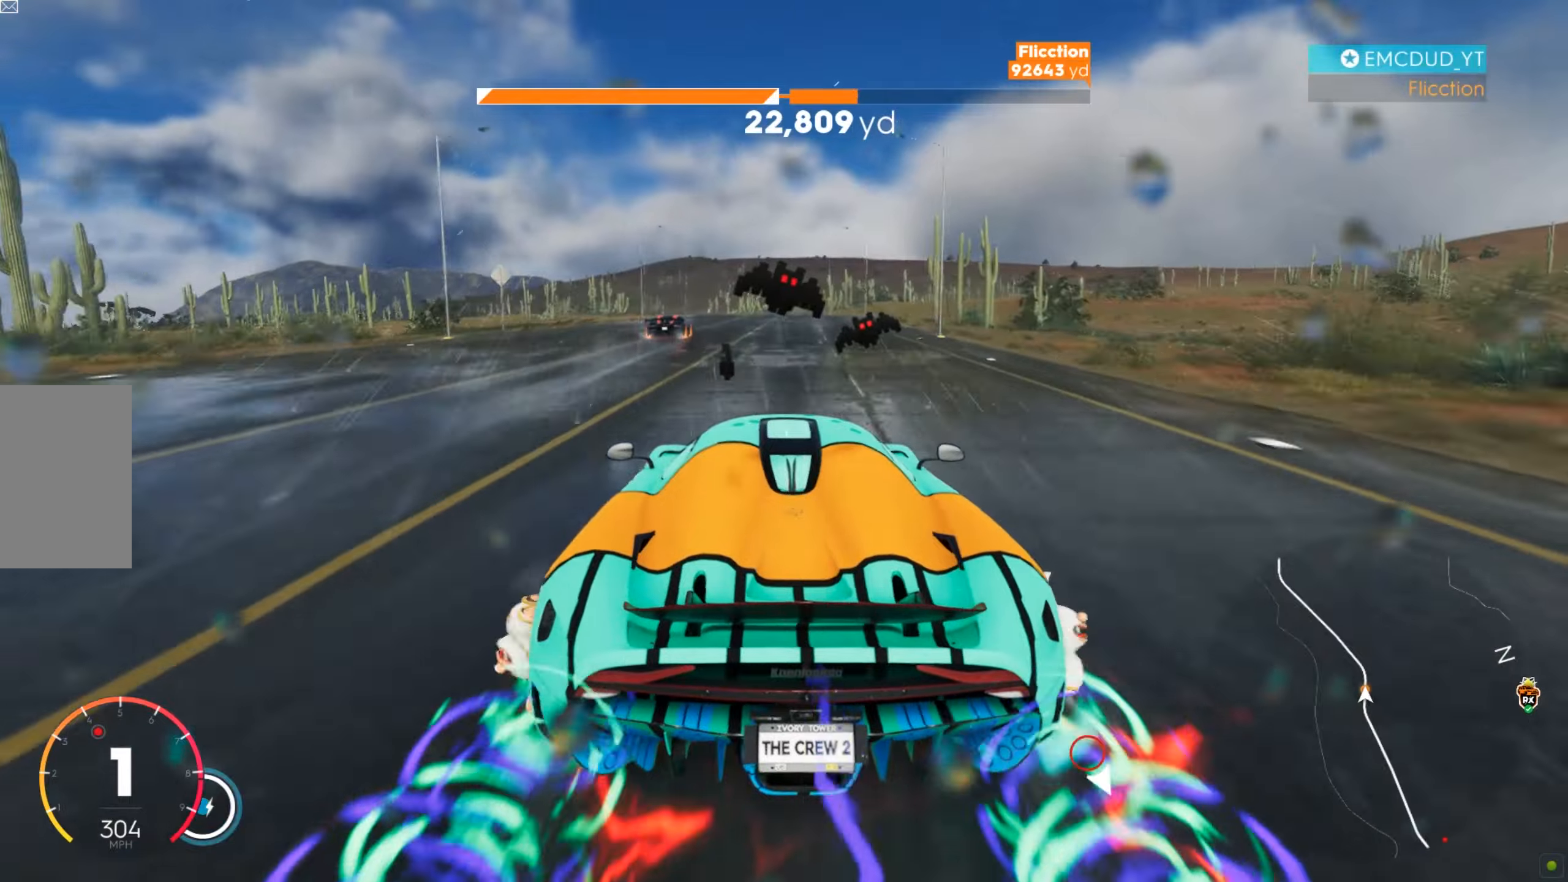
{"keys": ["a", "w"], "mouse": [], "events": [[35, "a", "up"], [86, "a", "down"], [138, "a", "up"], [190, "a", "down"], [380, "a", "up"], [432, "a", "down"]]}
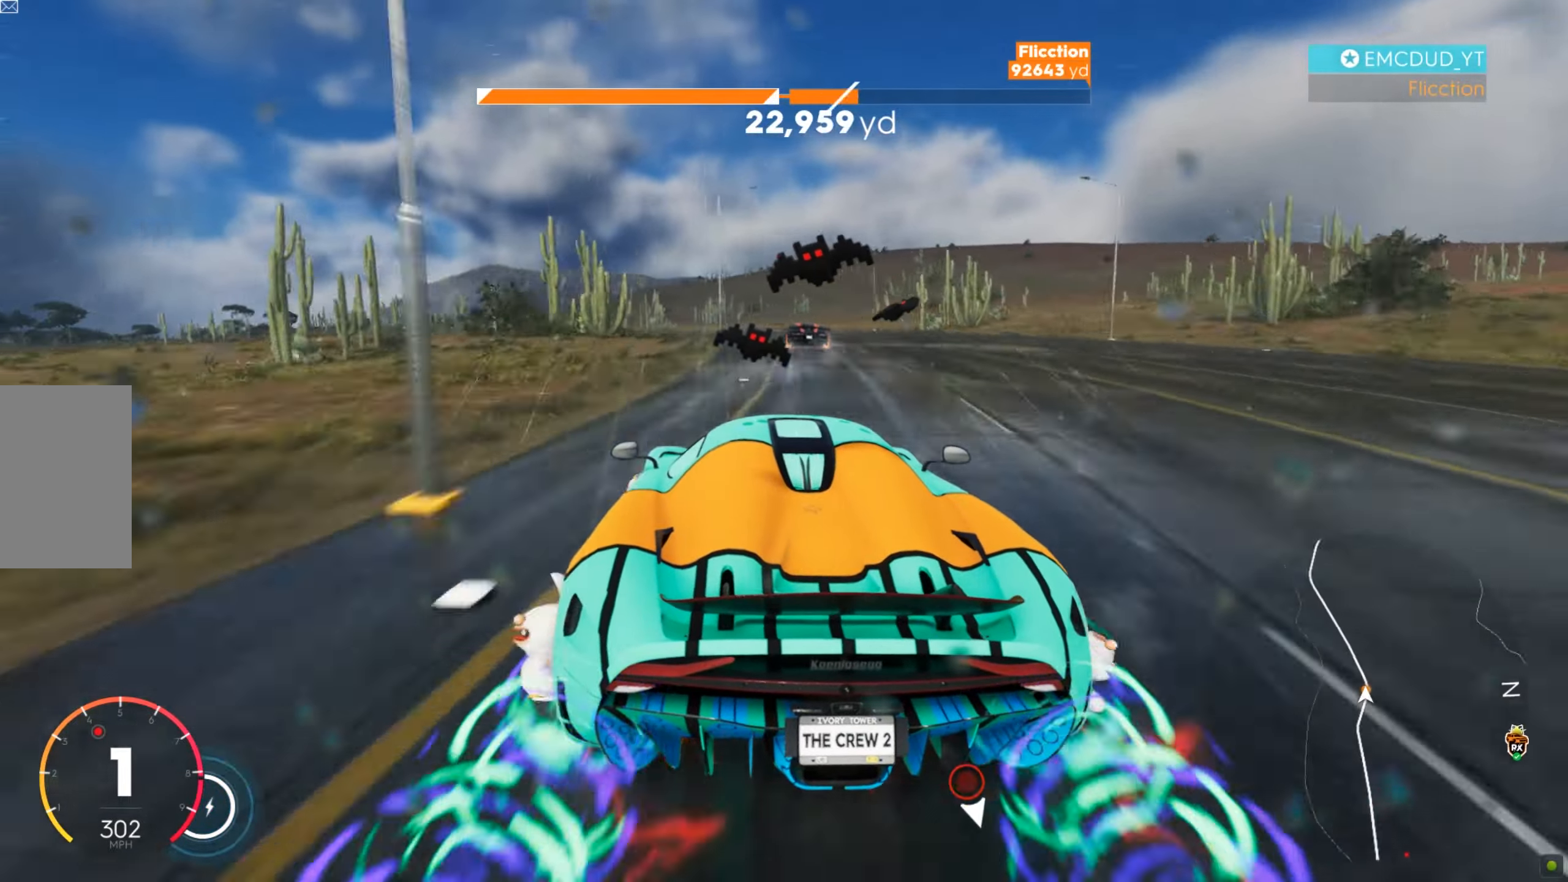
{"keys": ["a", "w"], "mouse": [], "events": [[35, "a", "up"], [86, "a", "down"], [190, "a", "up"], [225, "a", "down"], [380, "a", "up"], [432, "a", "down"]]}
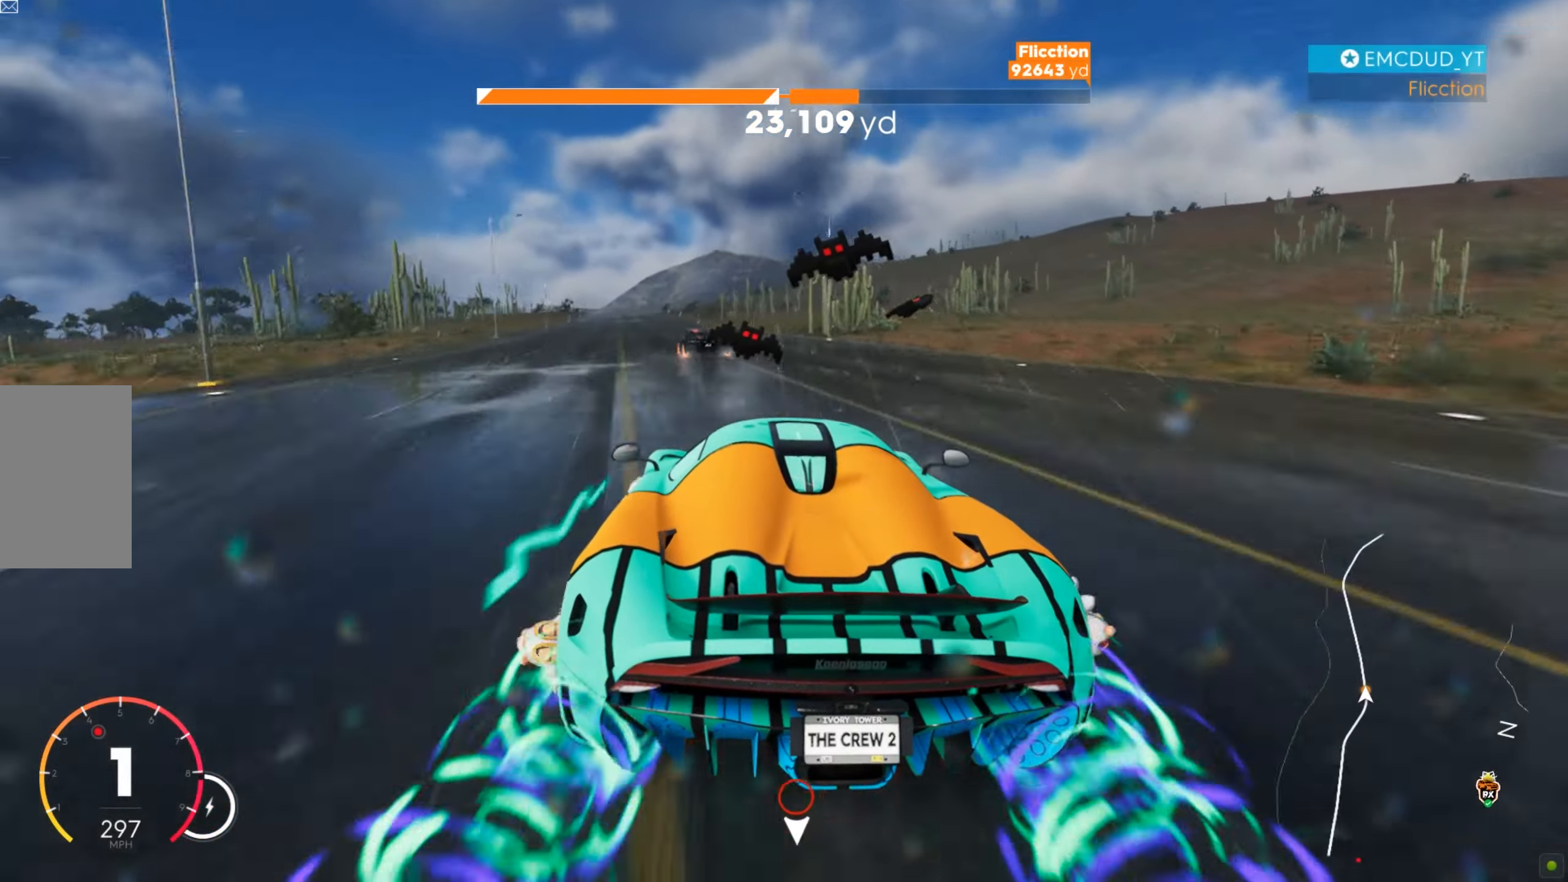
{"keys": ["a", "w"], "mouse": [], "events": [[87, "a", "up"], [138, "a", "down"], [207, "a", "up"], [294, "a", "down"], [397, "a", "up"], [449, "a", "down"]]}
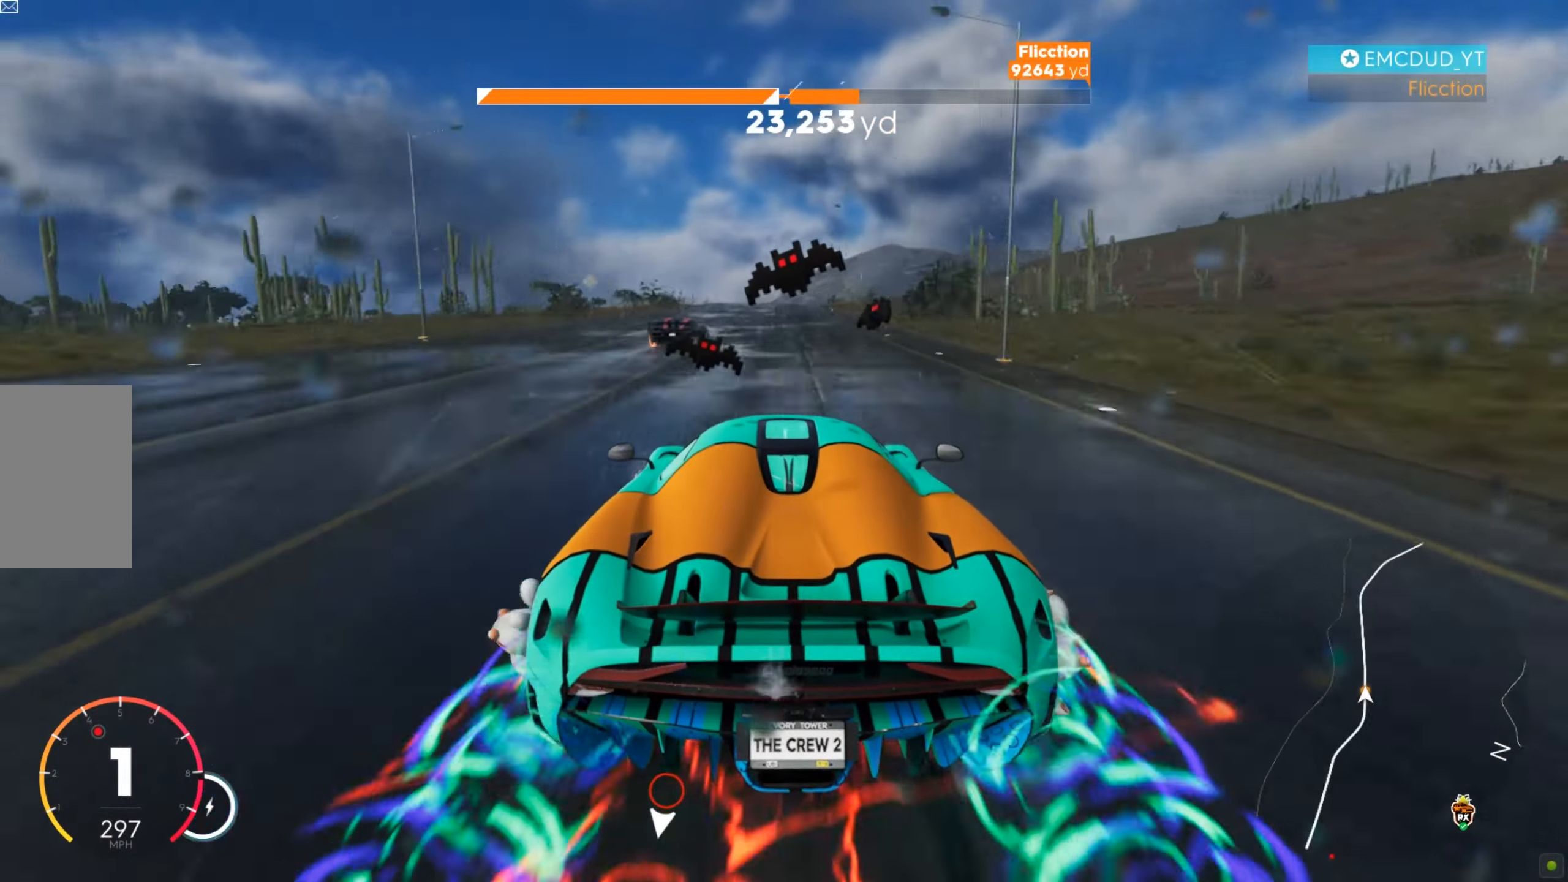
{"keys": ["w"], "mouse": [], "events": [[35, "a", "up"], [104, "a", "down"], [156, "a", "up"]]}
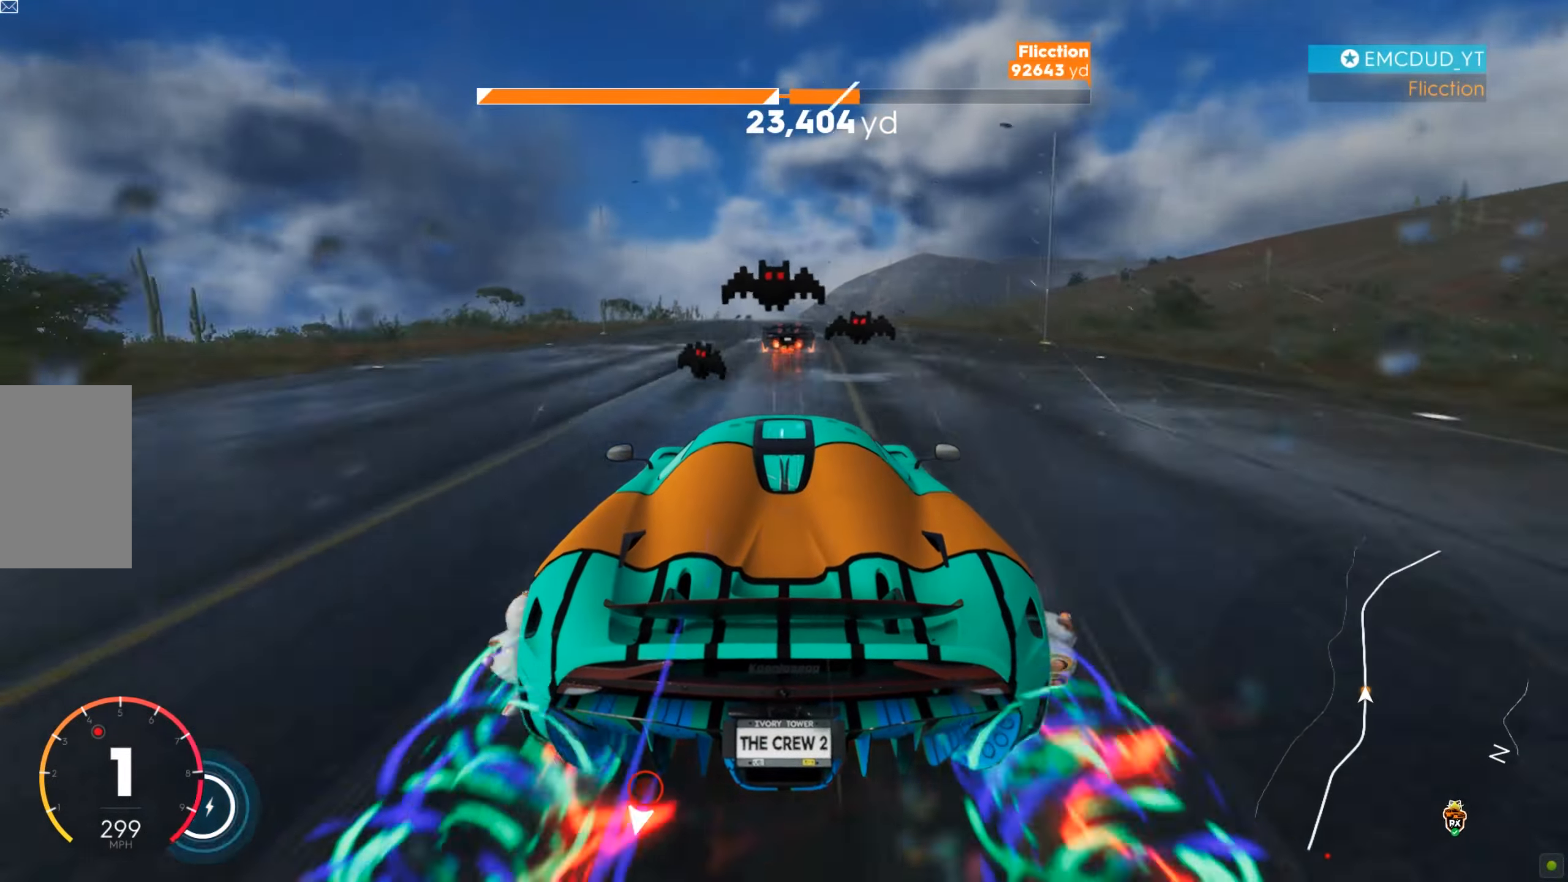
{"keys": ["w"], "mouse": [], "events": [[173, "a", "down"], [242, "a", "up"], [294, "a", "down"], [363, "a", "up"]]}
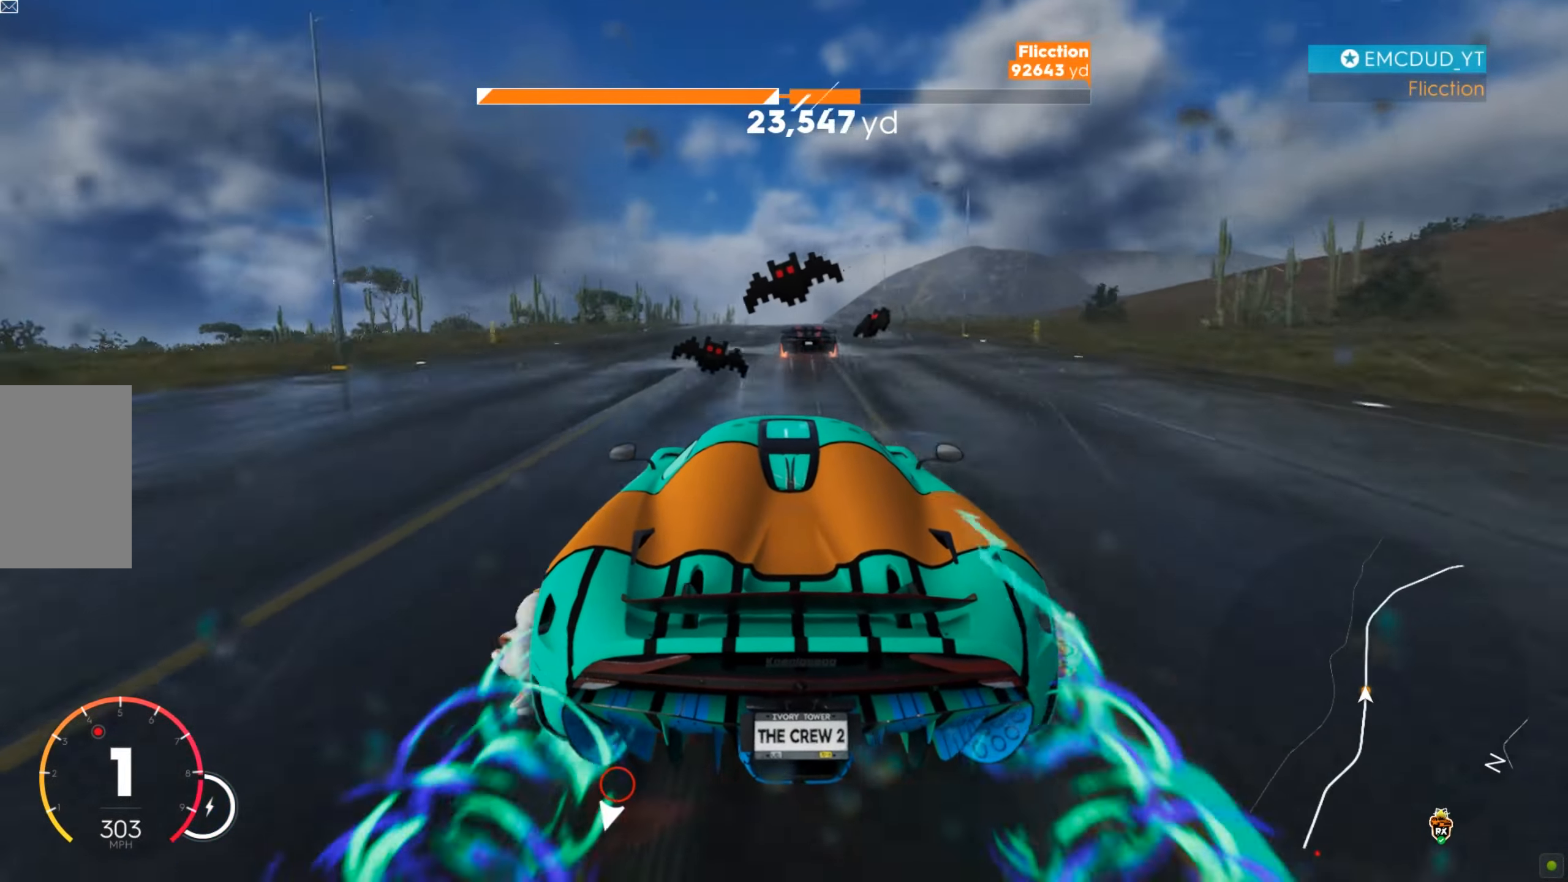
{"keys": ["w"], "mouse": [], "events": [[69, "d", "down"], [121, "d", "up"]]}
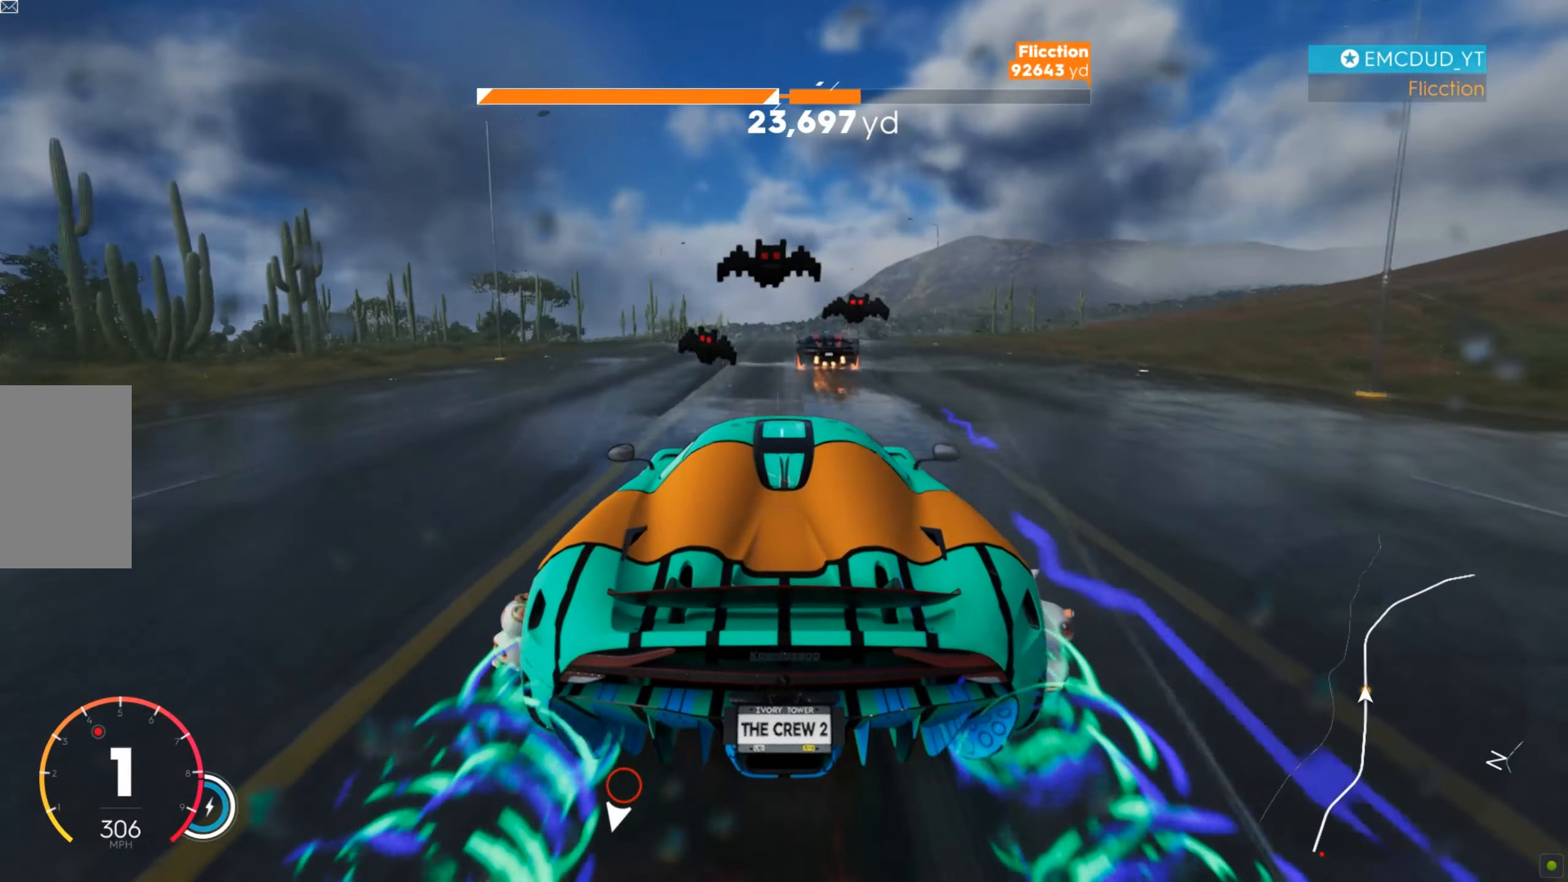
{"keys": ["a", "w"], "mouse": [], "events": [[484, "a", "down"]]}
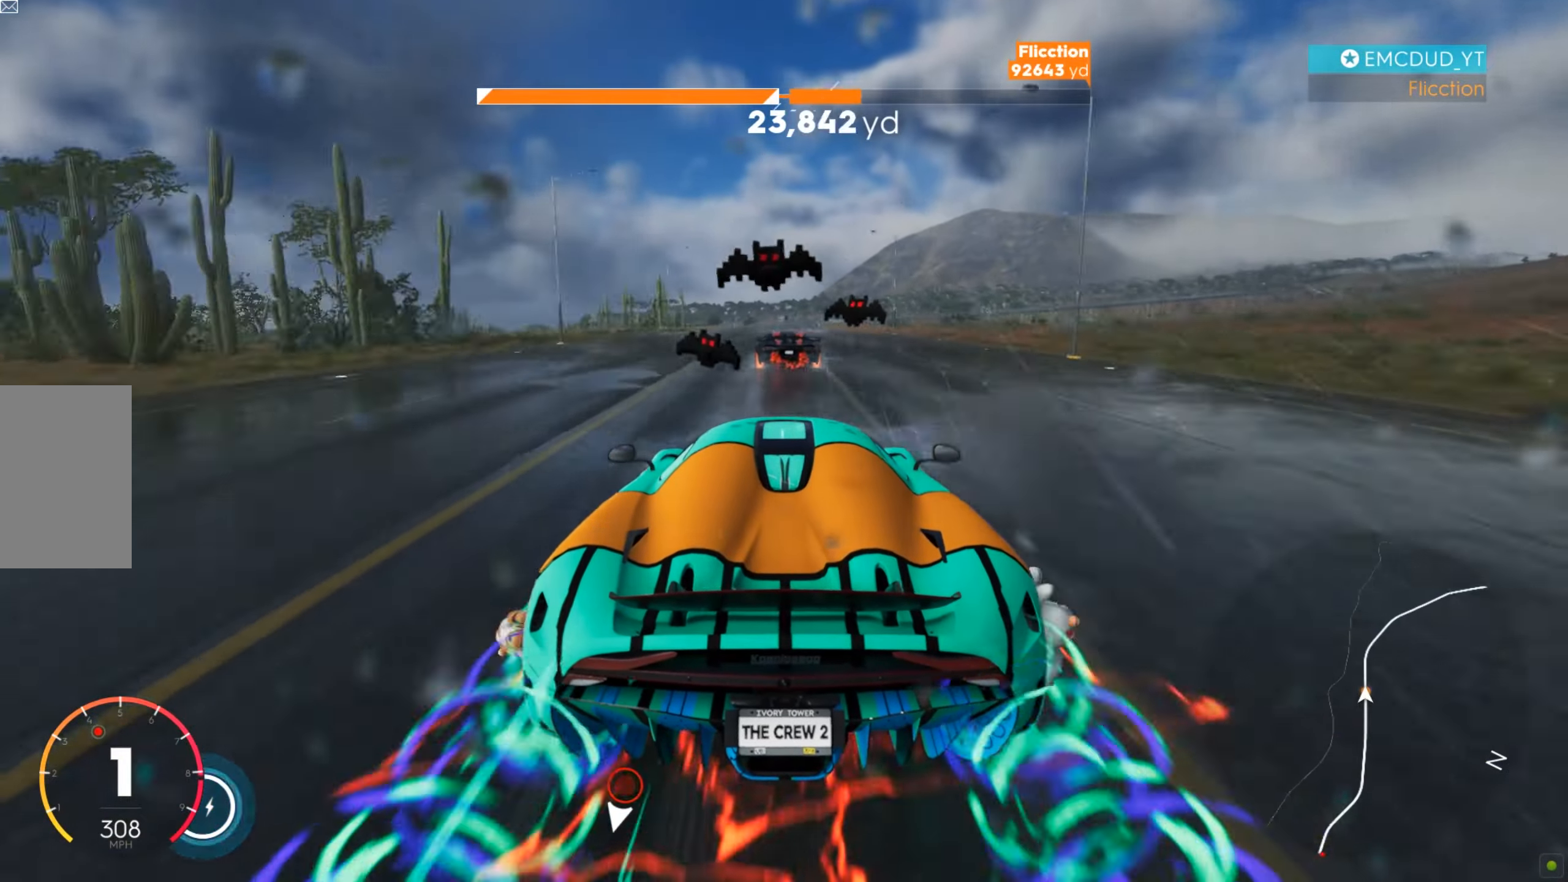
{"keys": ["w"], "mouse": [], "events": [[18, "a", "up"], [121, "shift", "down"], [277, "a", "down"], [311, "shift", "up"], [329, "a", "up"]]}
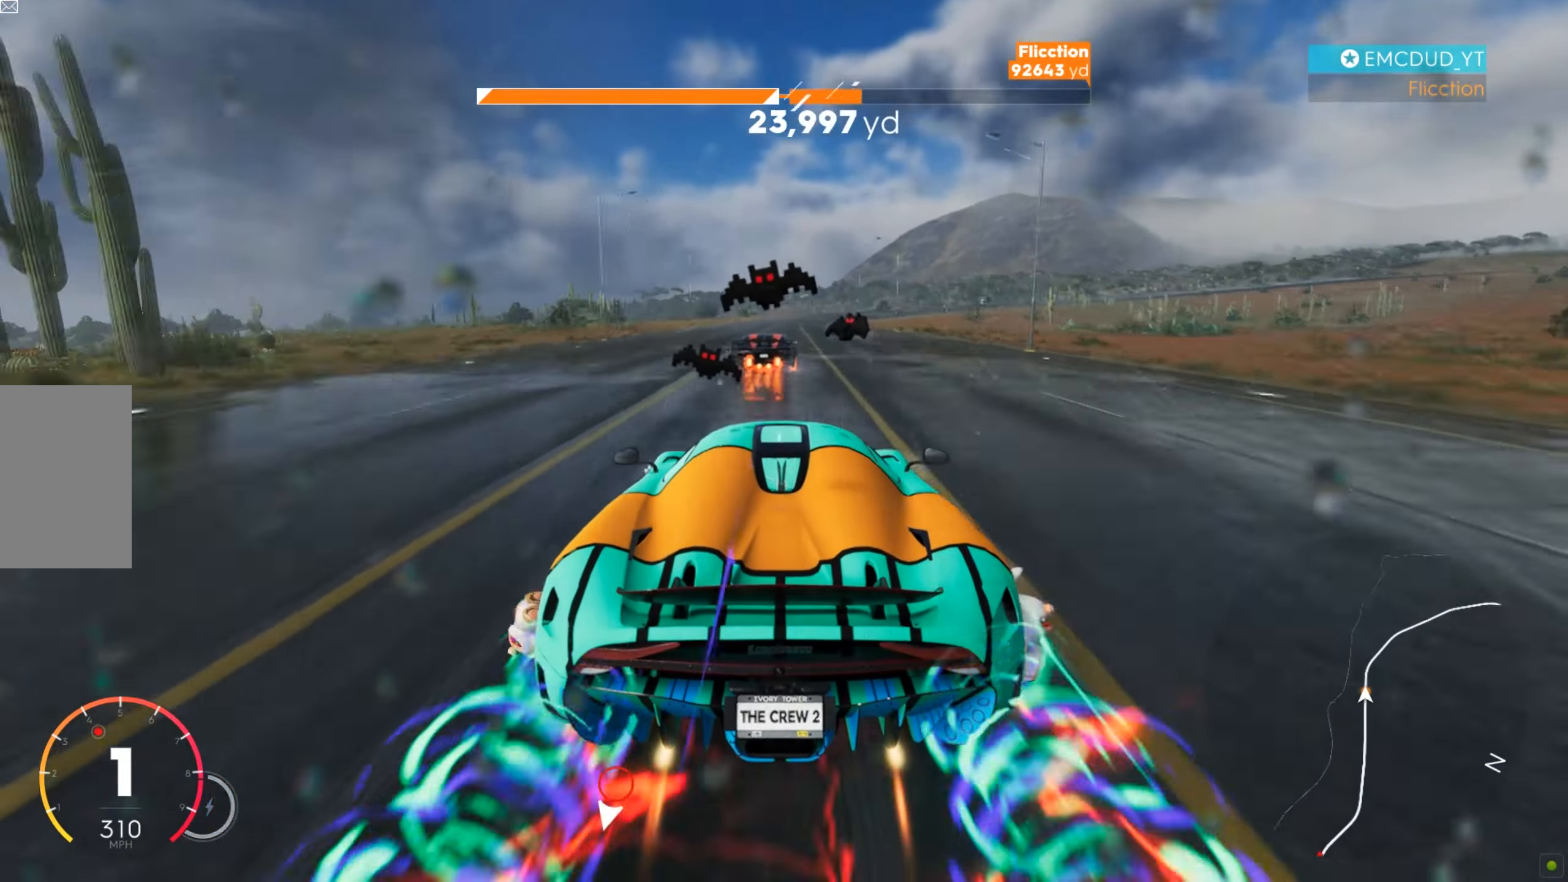
{"keys": ["d", "w"], "mouse": [], "events": [[139, "d", "down"], [208, "d", "up"], [259, "d", "down"], [346, "d", "up"], [363, "d", "down"]]}
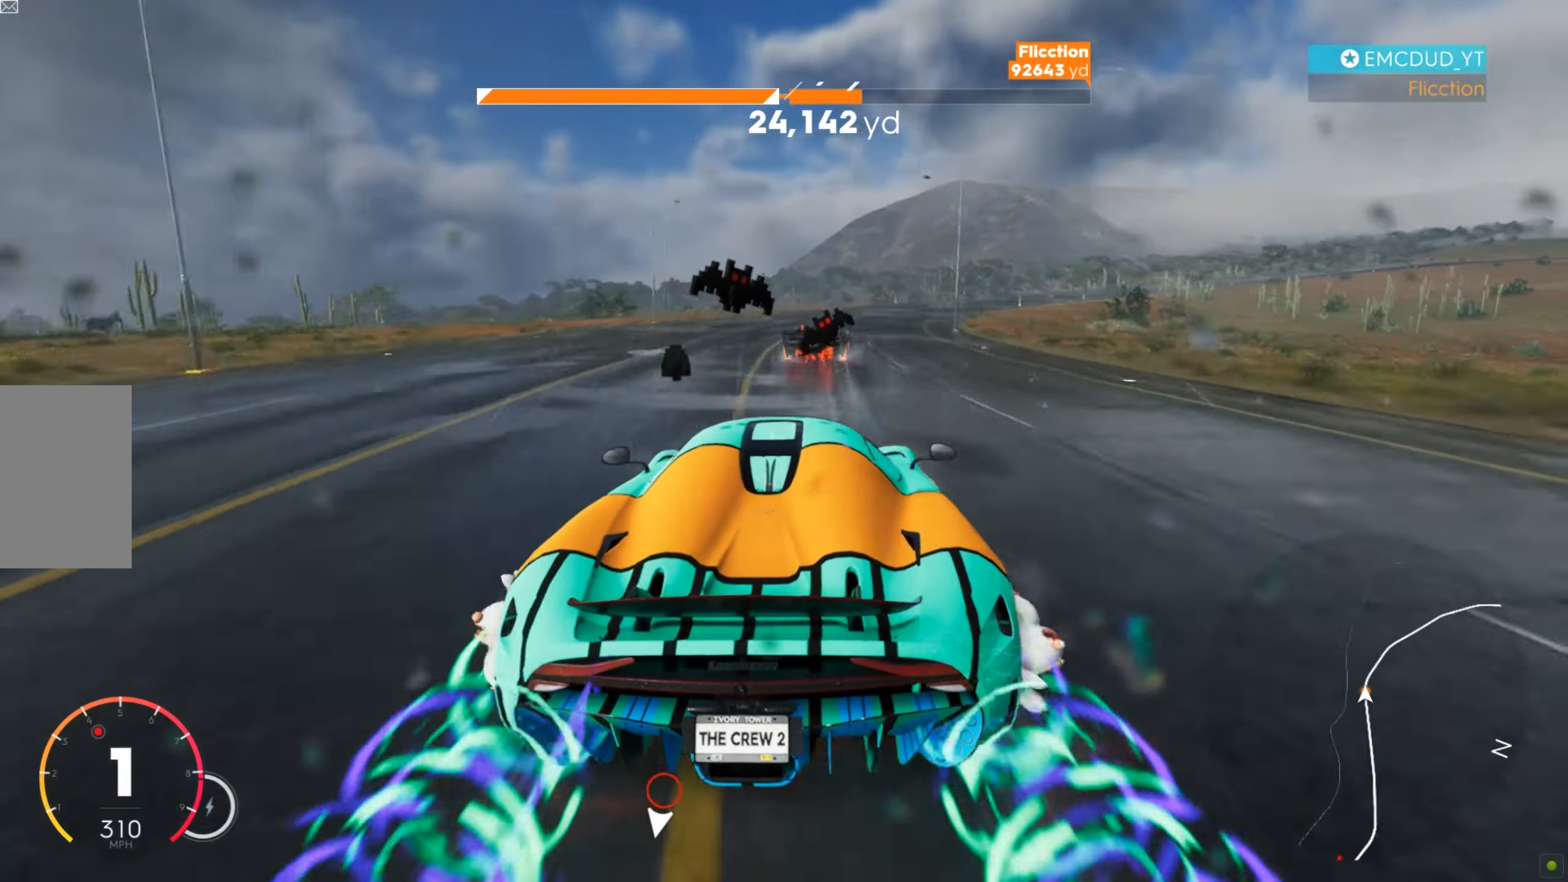
{"keys": ["w"], "mouse": [], "events": [[87, "d", "up"], [104, "d", "down"], [346, "d", "up"], [363, "d", "down"], [467, "d", "up"]]}
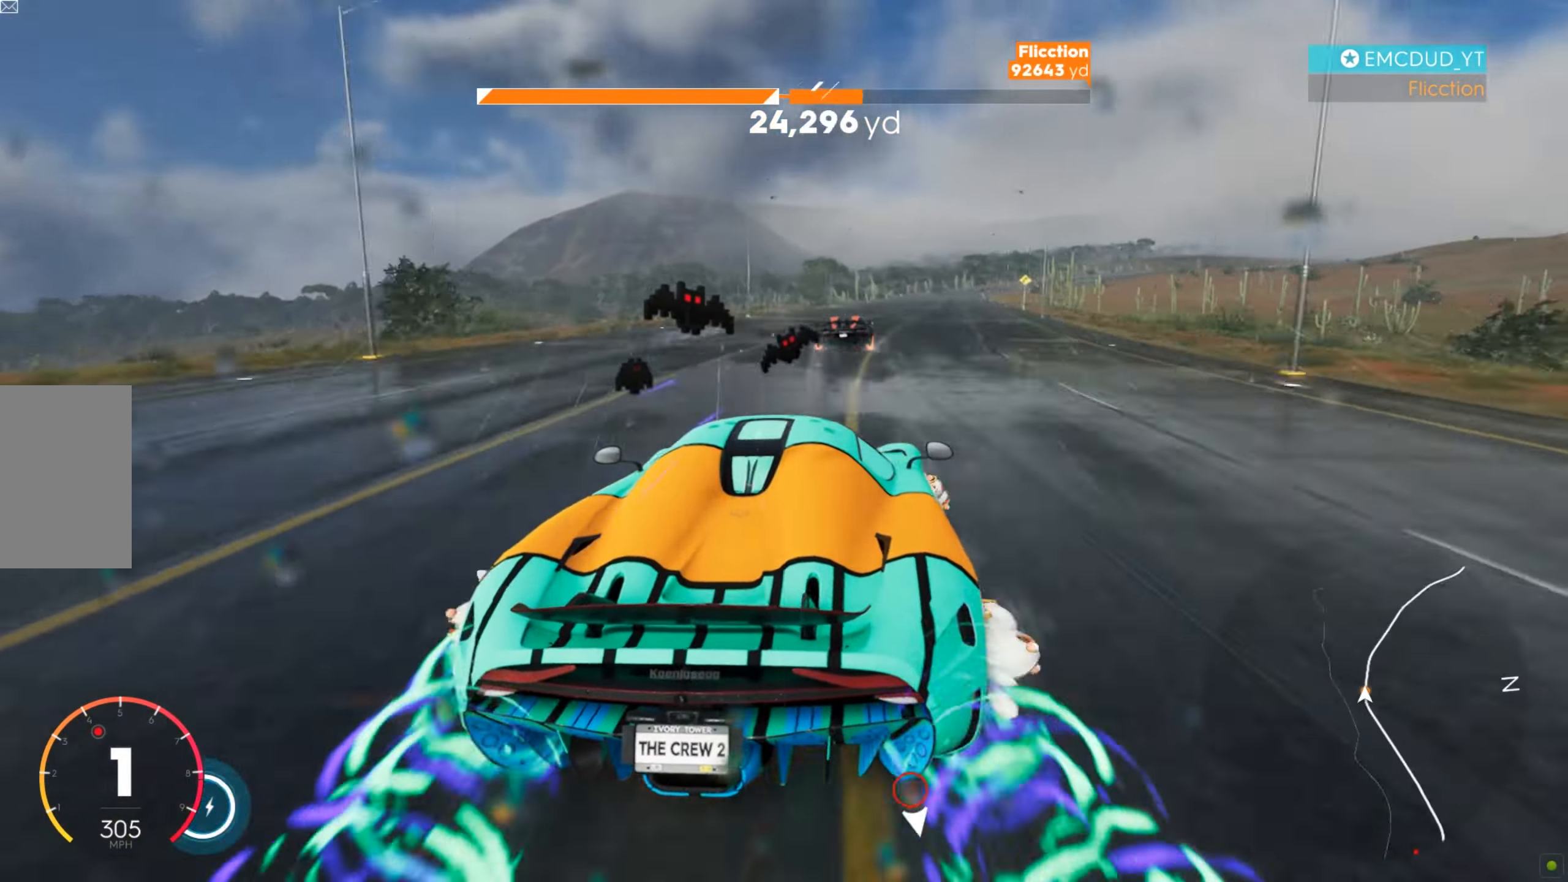
{"keys": ["w"], "mouse": [], "events": [[18, "d", "down"], [69, "d", "up"], [104, "d", "down"], [225, "d", "up"], [242, "d", "down"], [363, "d", "up"]]}
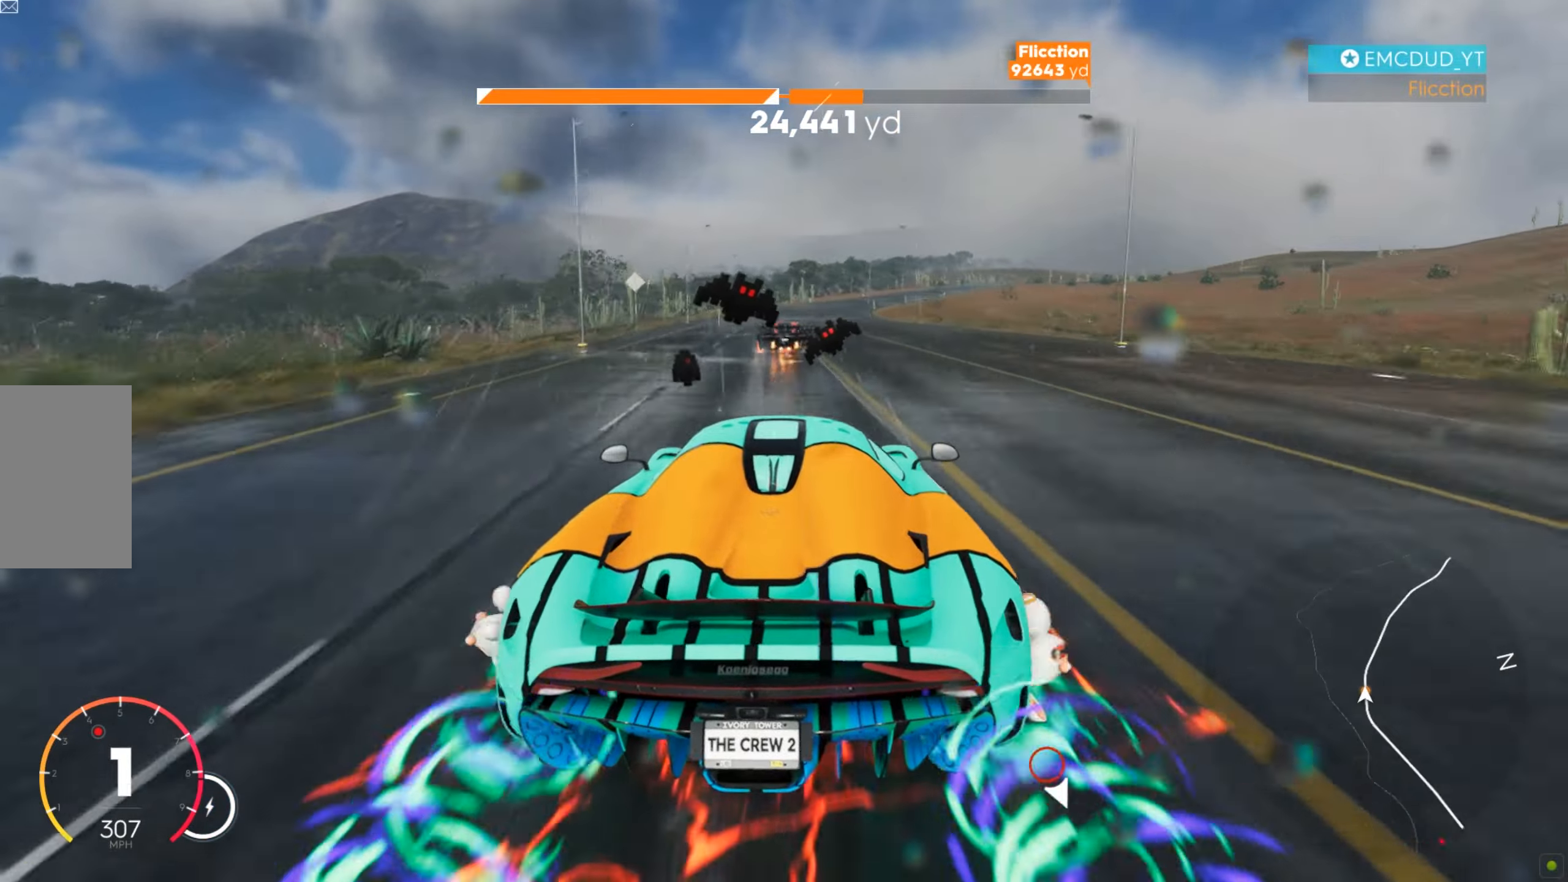
{"keys": ["w"], "mouse": [], "events": [[104, "d", "down"], [173, "d", "up"], [208, "d", "down"], [398, "d", "up"]]}
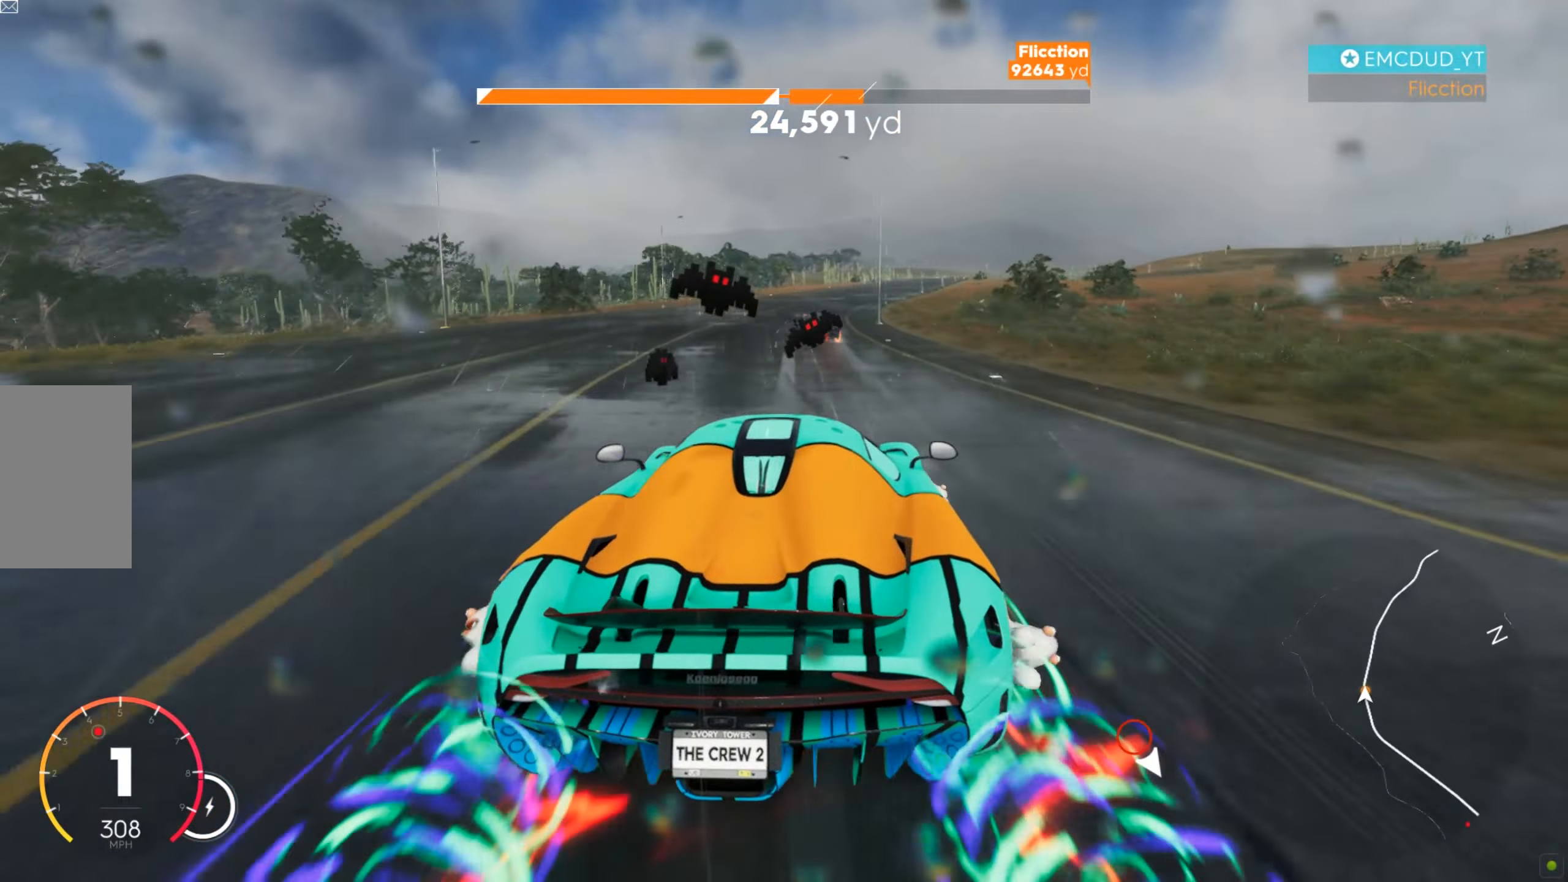
{"keys": ["d", "w"], "mouse": [], "events": [[69, "d", "down"], [276, "d", "up"], [328, "d", "down"], [415, "d", "up"], [501, "d", "down"]]}
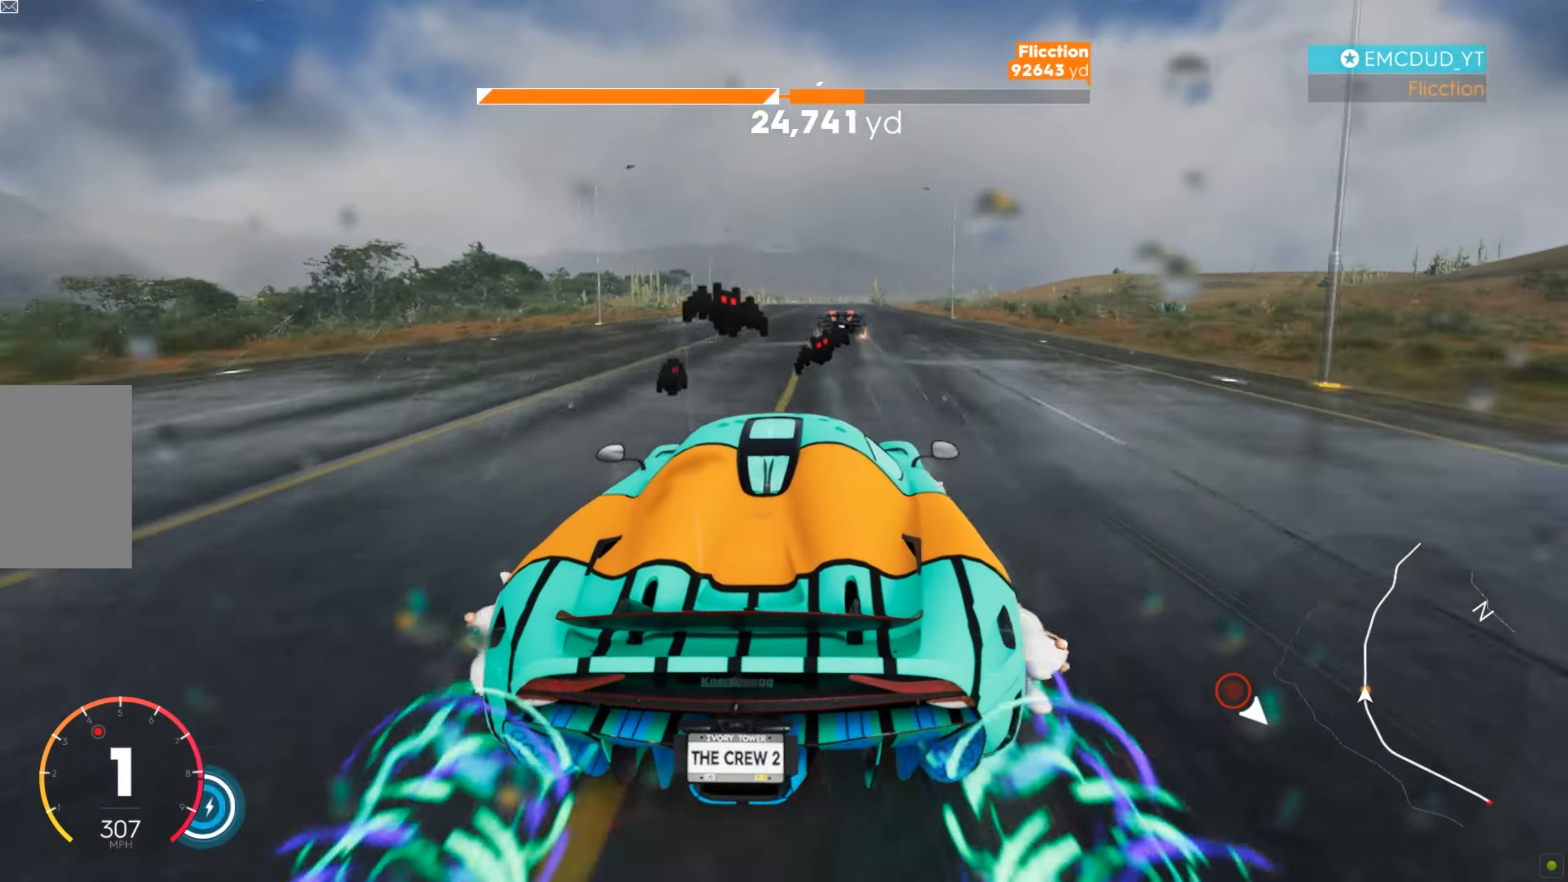
{"keys": ["a", "w"], "mouse": [], "events": [[104, "d", "up"], [328, "d", "down"], [380, "d", "up"], [484, "a", "down"]]}
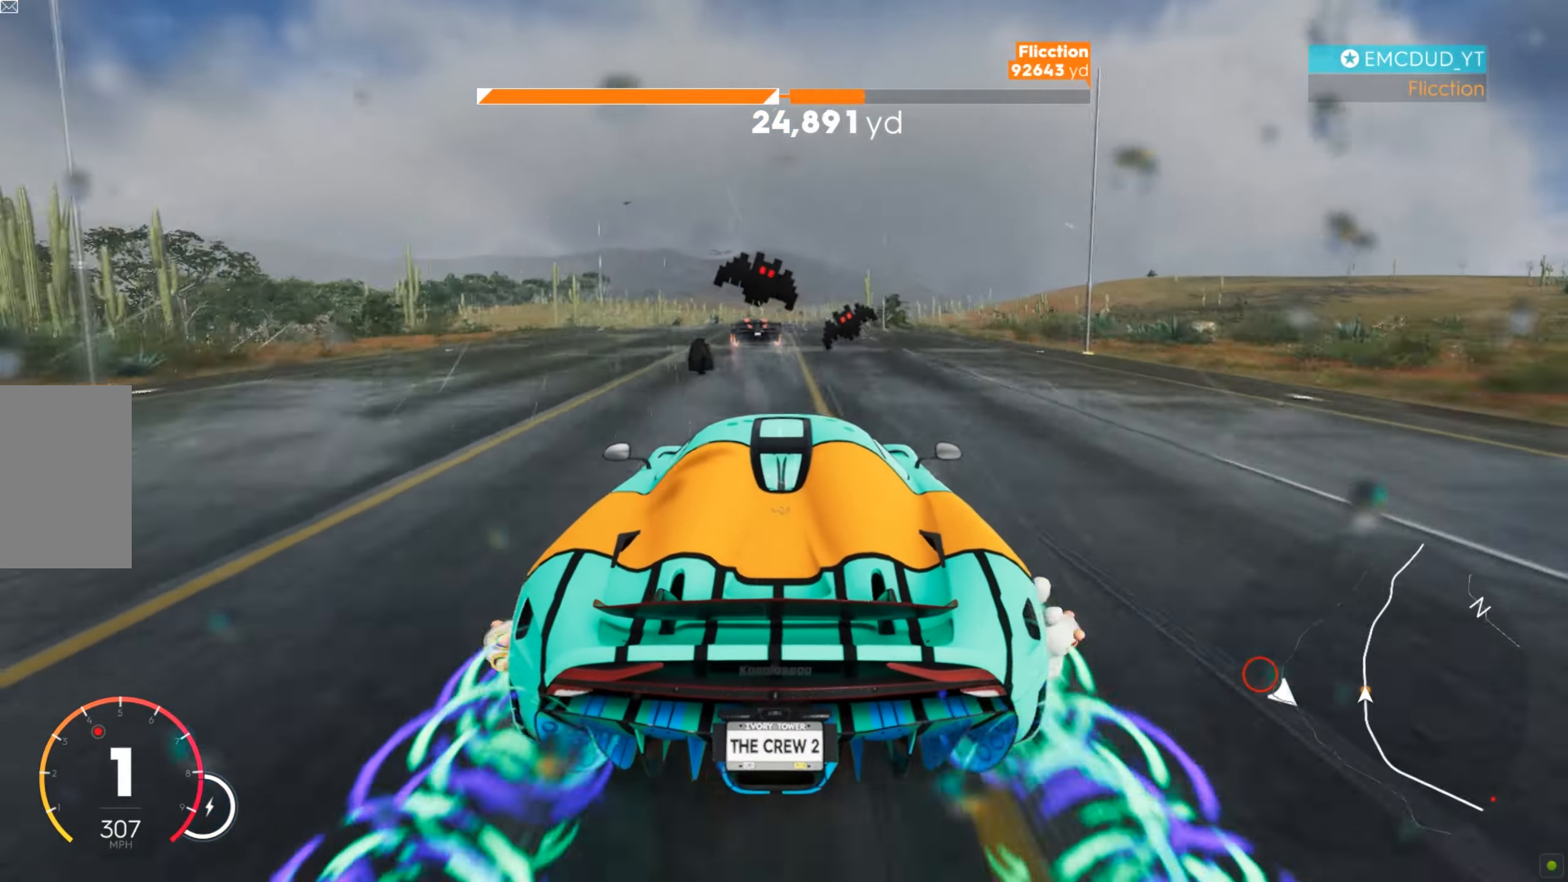
{"keys": ["d", "w"], "mouse": [], "events": [[104, "a", "up"], [138, "a", "down"], [225, "a", "up"], [484, "d", "down"]]}